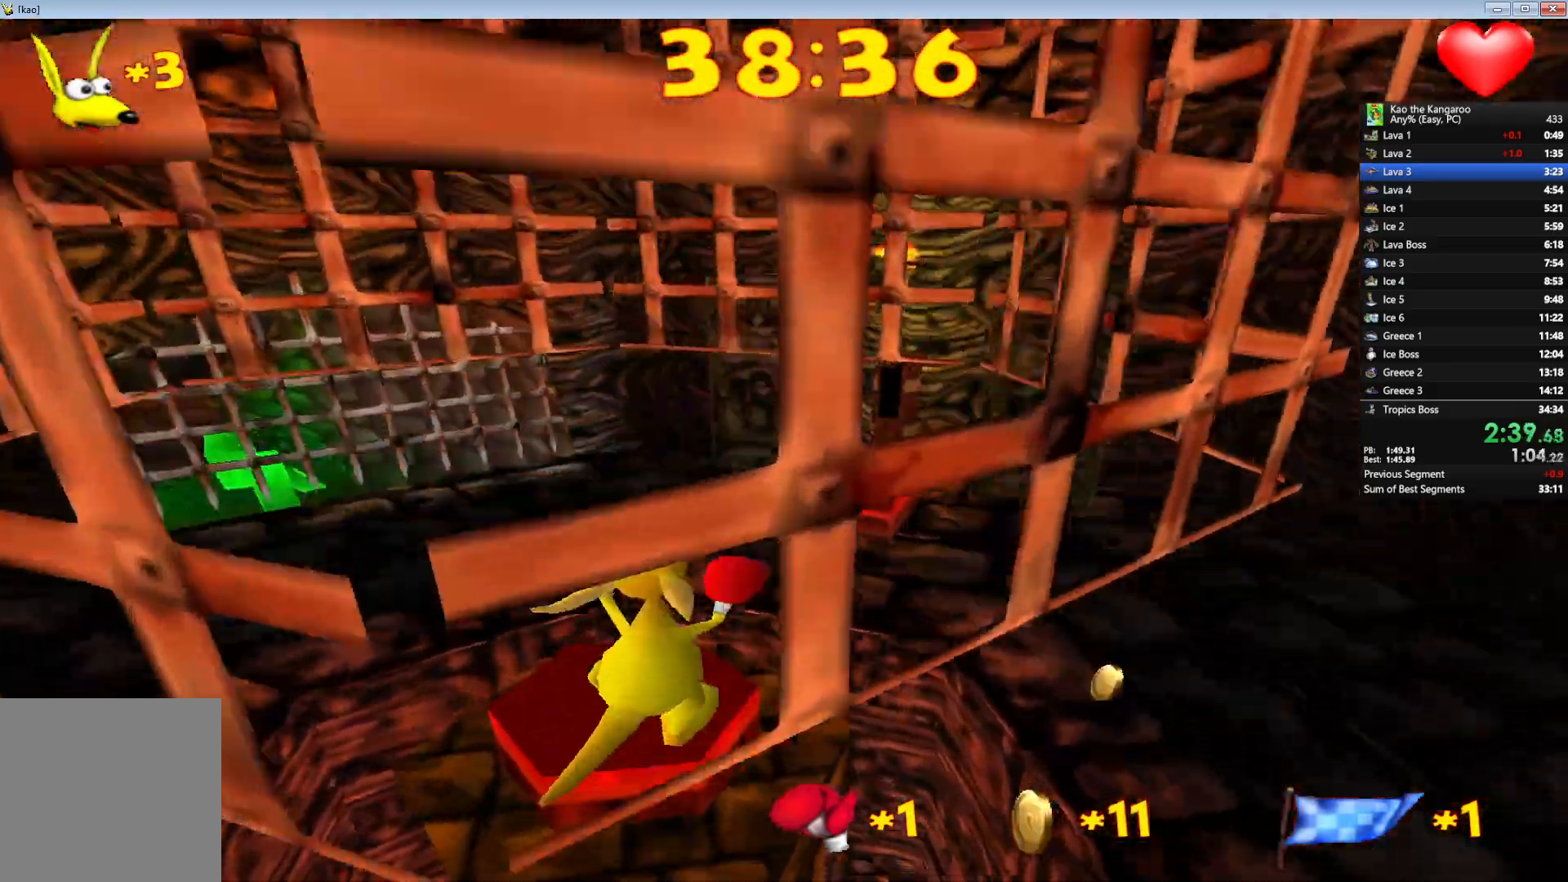
Gameplay with keyboard; each line is a JSON object with the keys held at the frame after it. "events" lists presses ("down") and releases ("up") of "a", "c", "down", "left", "right", "shift", "up", "v", "x" and "z" between this image and that frame as [ms after this image, input, new state], when the widget could be followed in between. No other keys are recorded. Mouse input is not recorded.
{"keys": ["up", "z"], "events": [[33, "left", "down"], [100, "x", "down"], [200, "left", "up"], [200, "x", "up"]]}
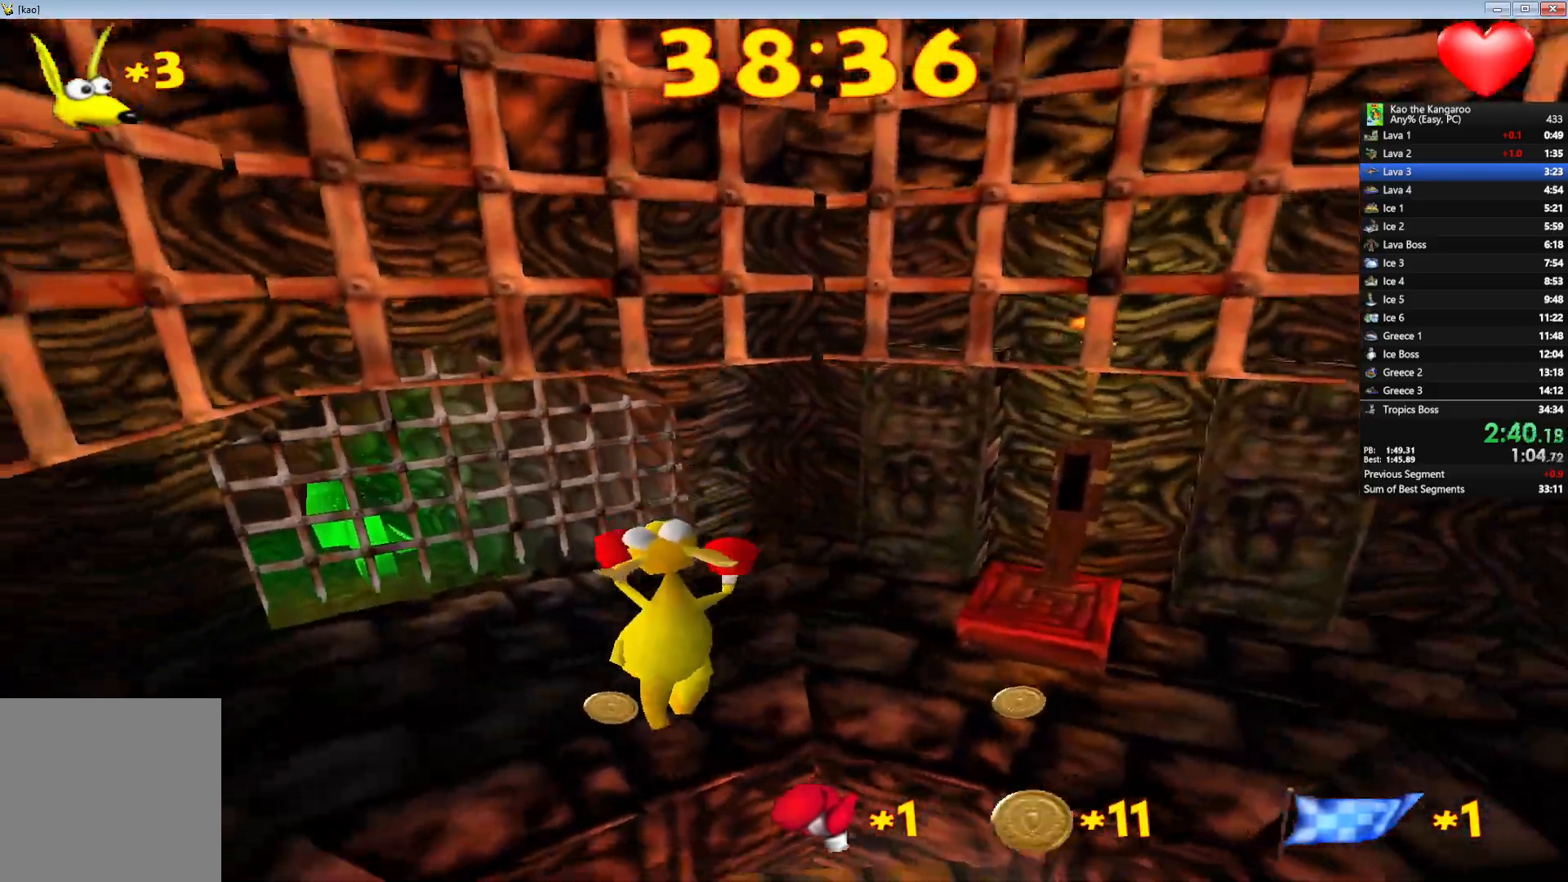
{"keys": ["up", "z"], "events": [[100, "left", "down"], [250, "left", "up"]]}
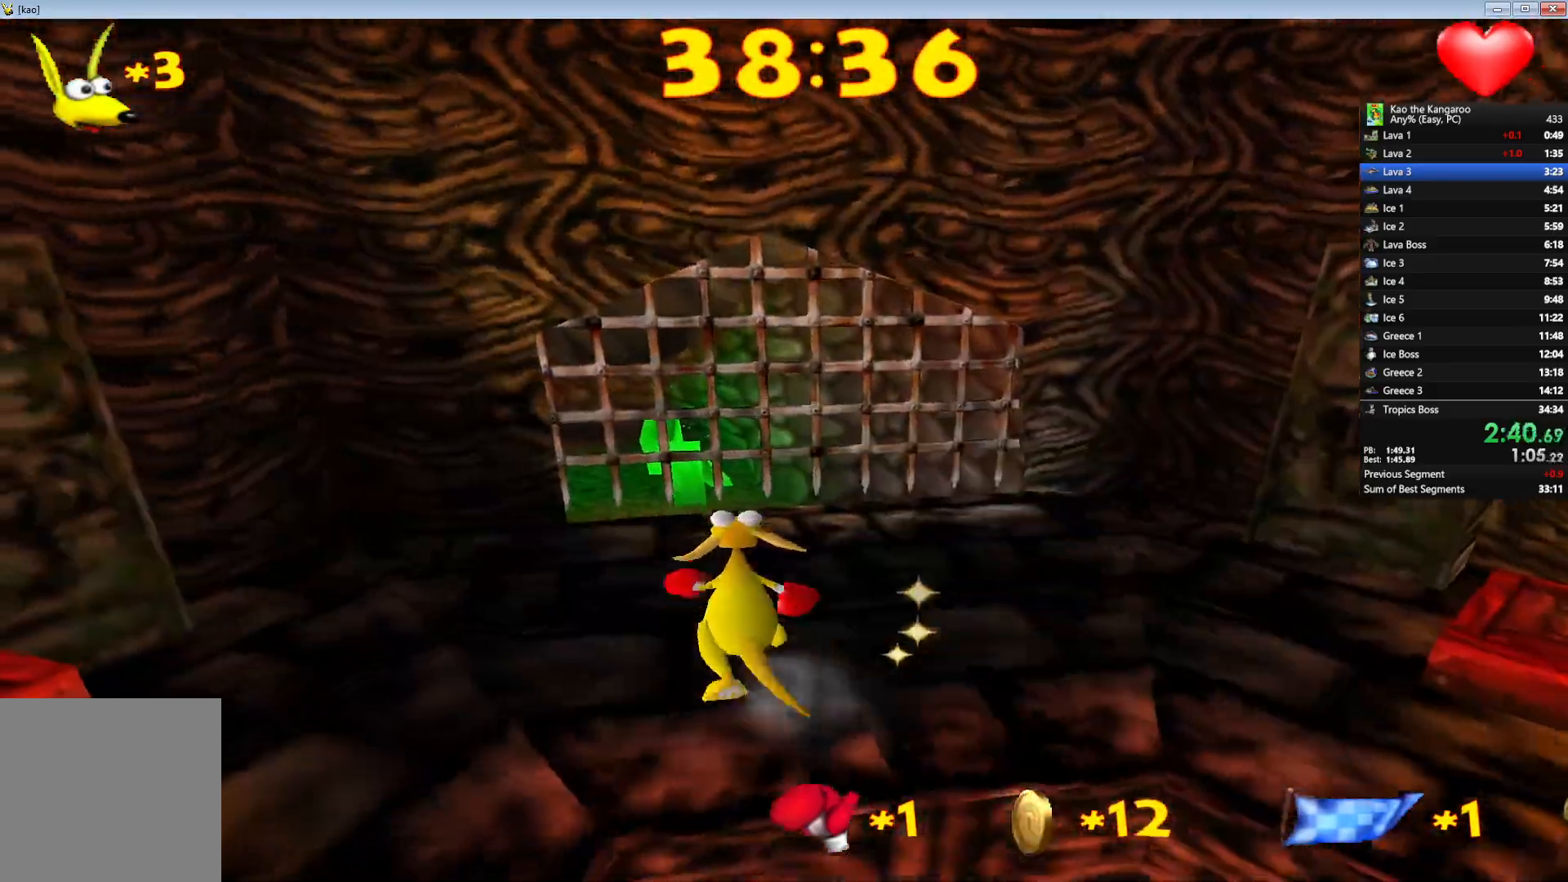
{"keys": ["z"], "events": [[17, "right", "down"], [133, "right", "up"], [467, "up", "up"]]}
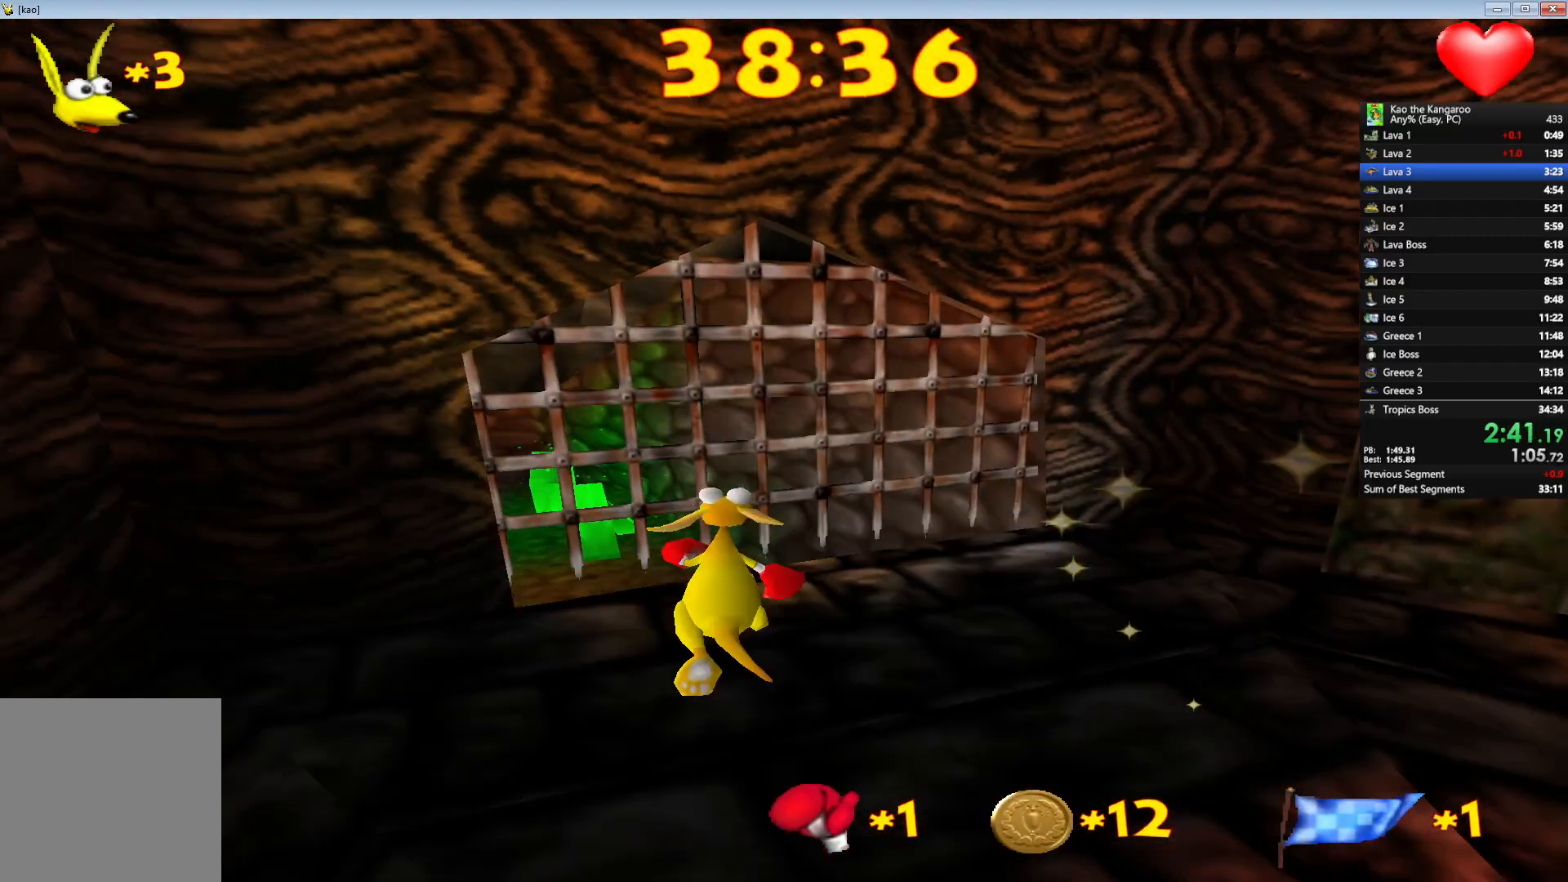
{"keys": [], "events": [[33, "z", "up"]]}
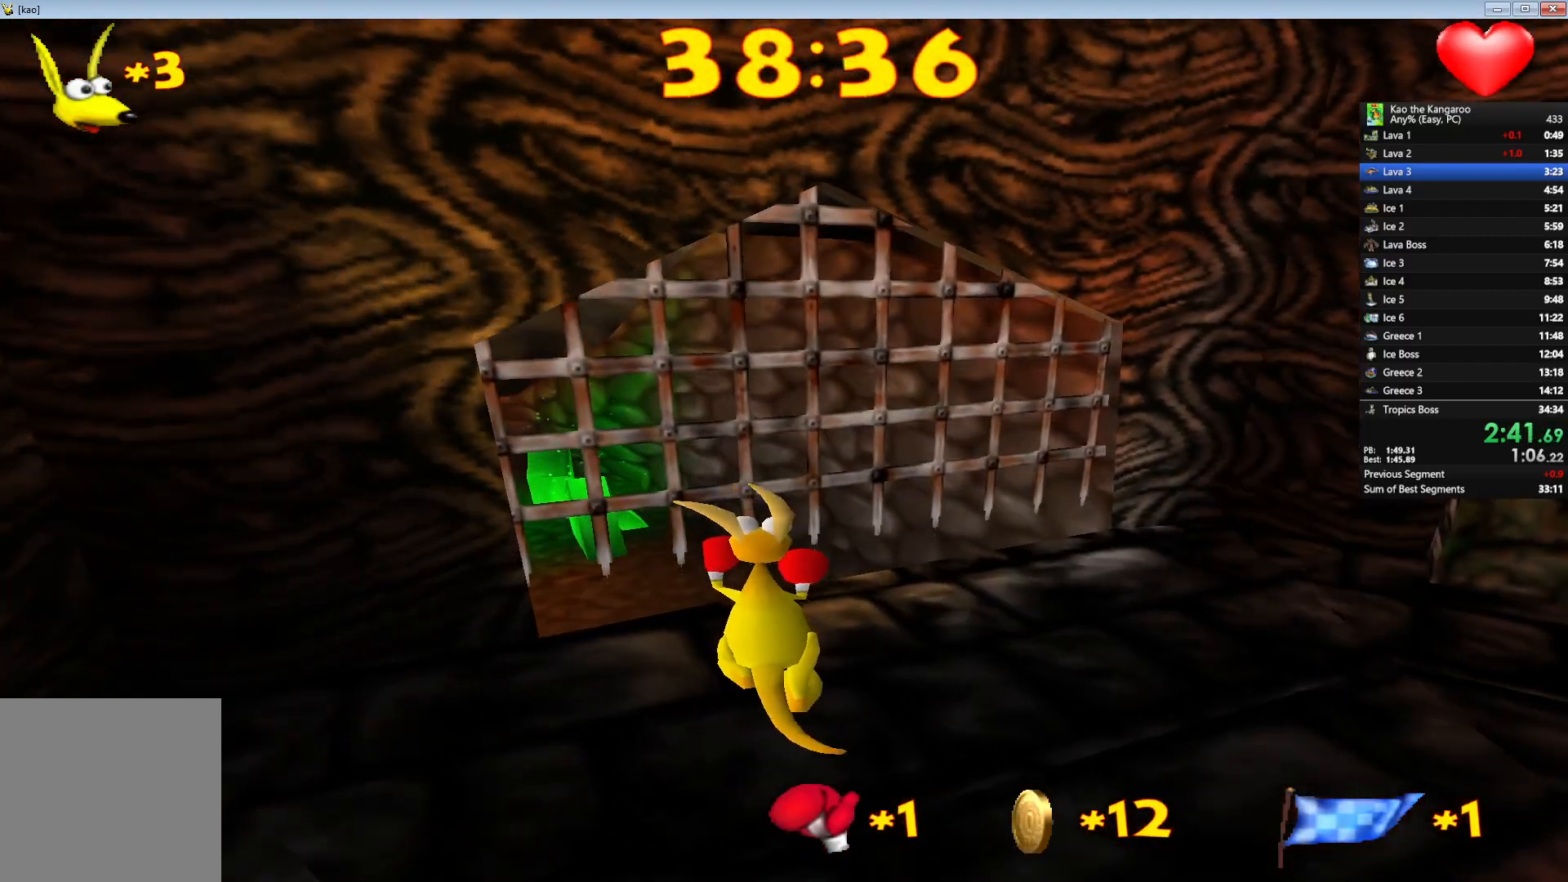
{"keys": [], "events": []}
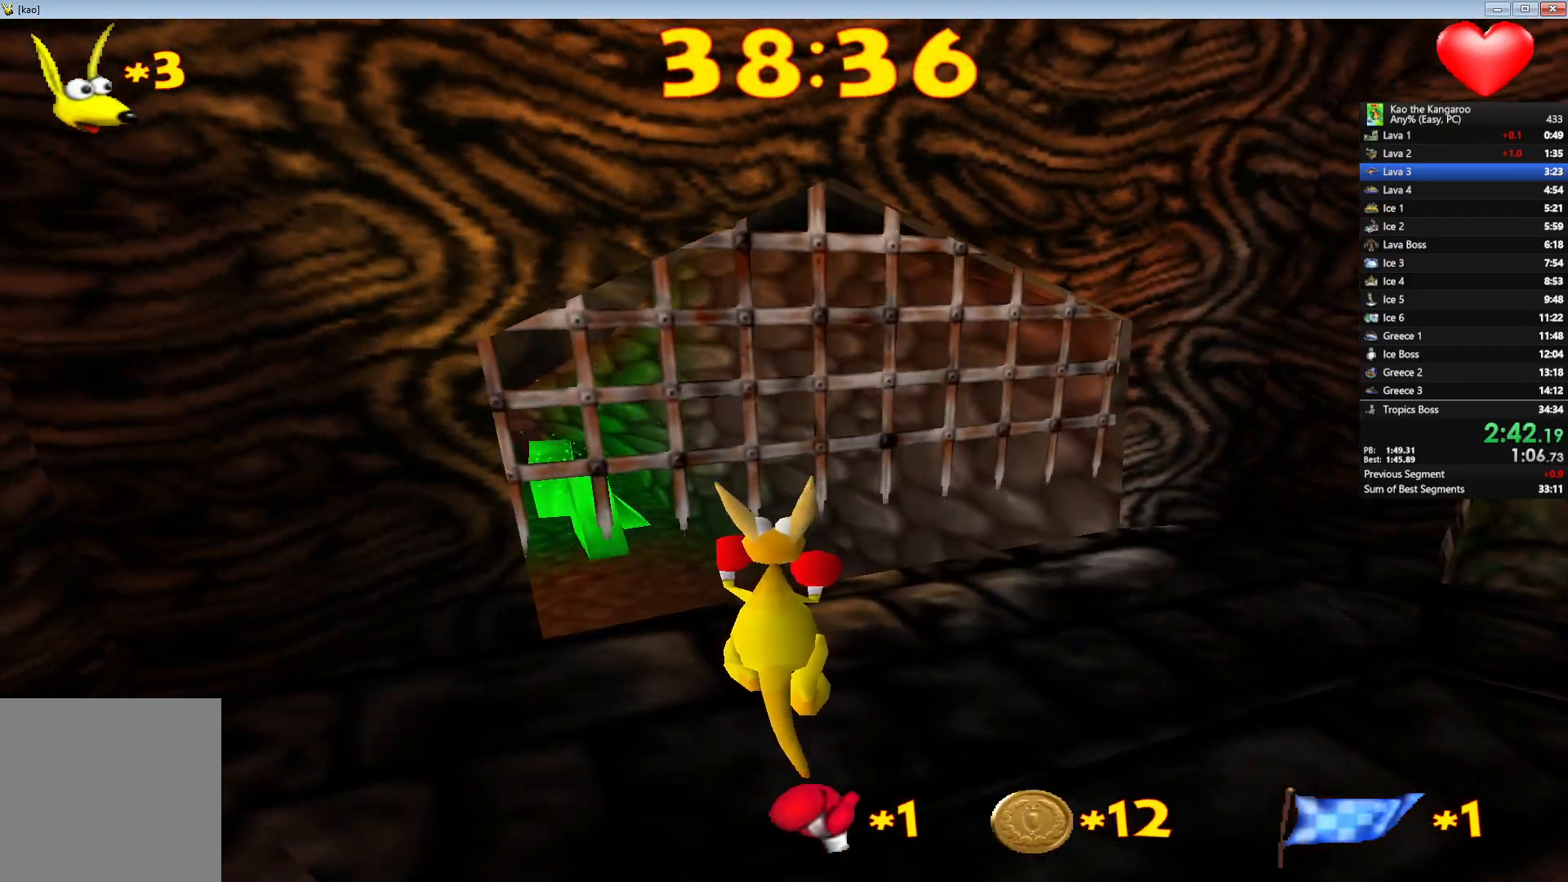
{"keys": [], "events": []}
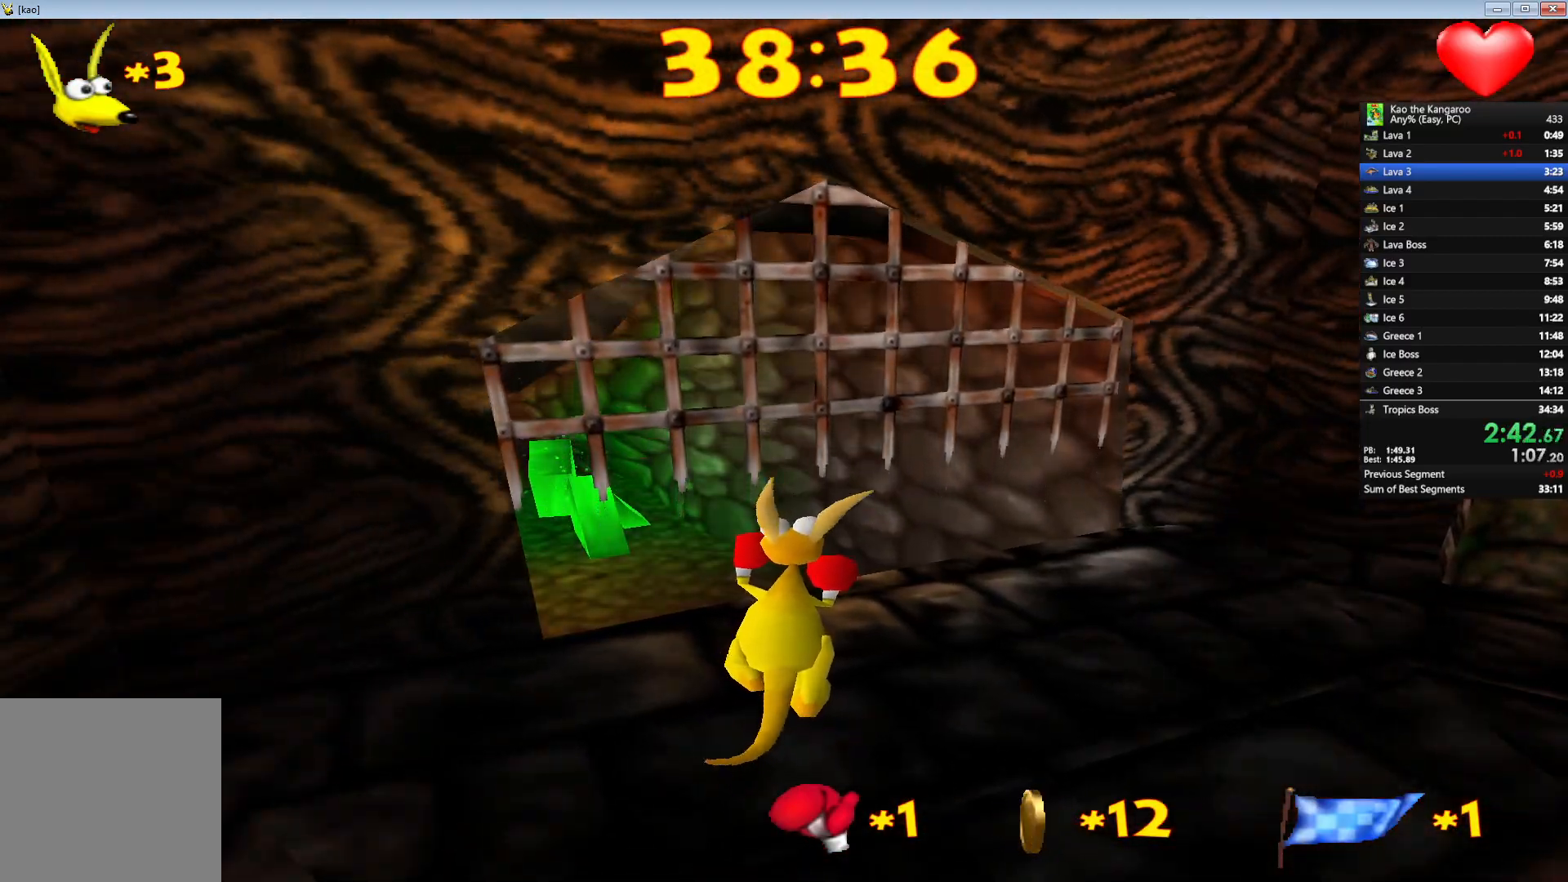
{"keys": ["up", "z"], "events": [[50, "z", "down"], [100, "up", "down"]]}
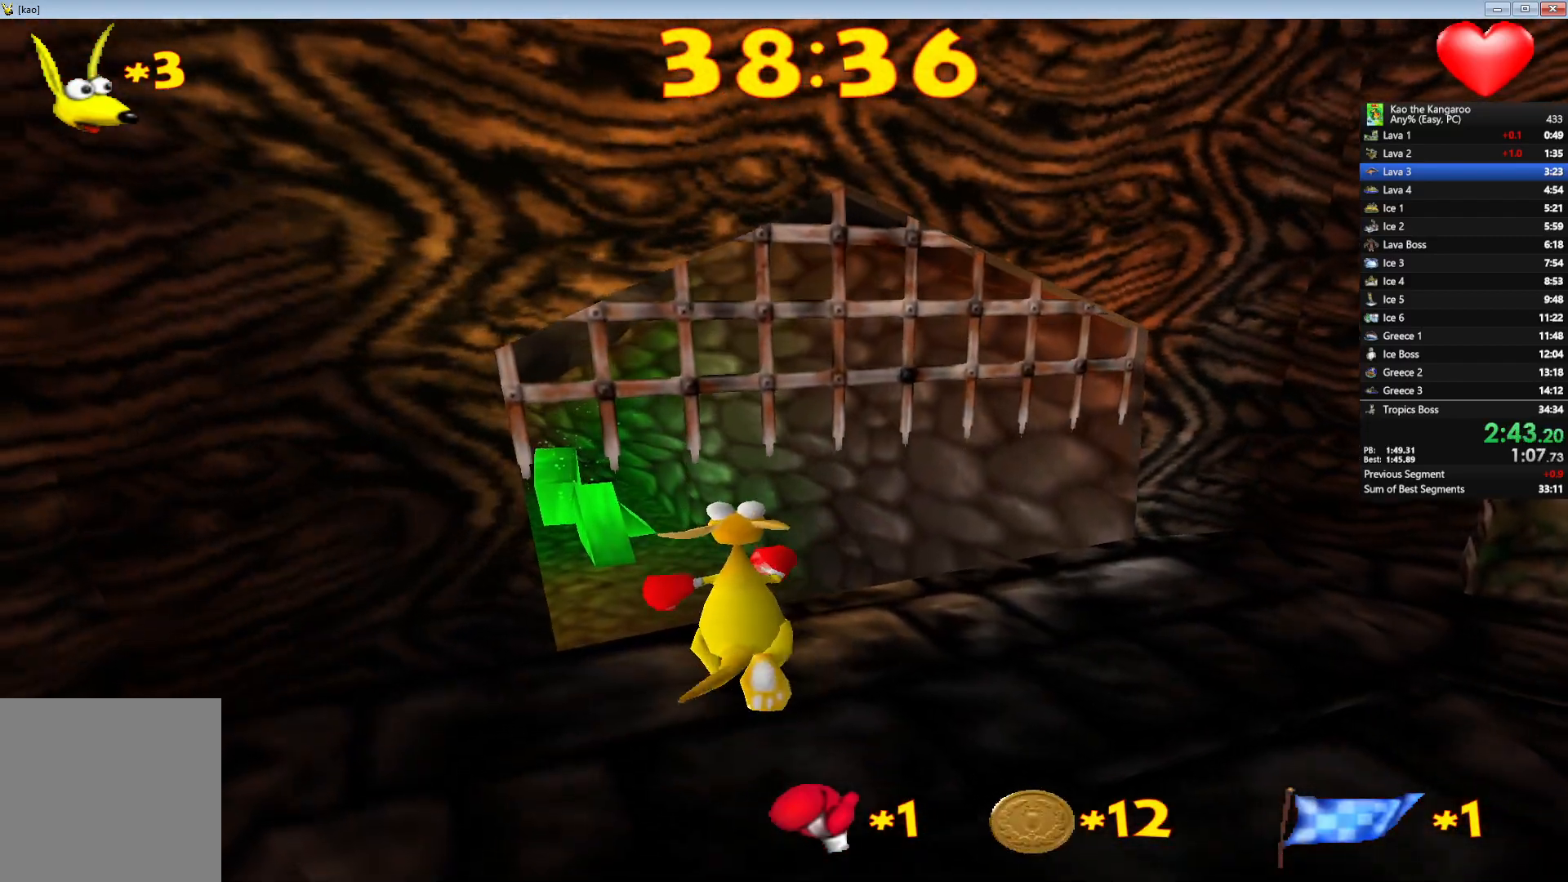
{"keys": ["up", "x", "z"], "events": [[317, "x", "down"]]}
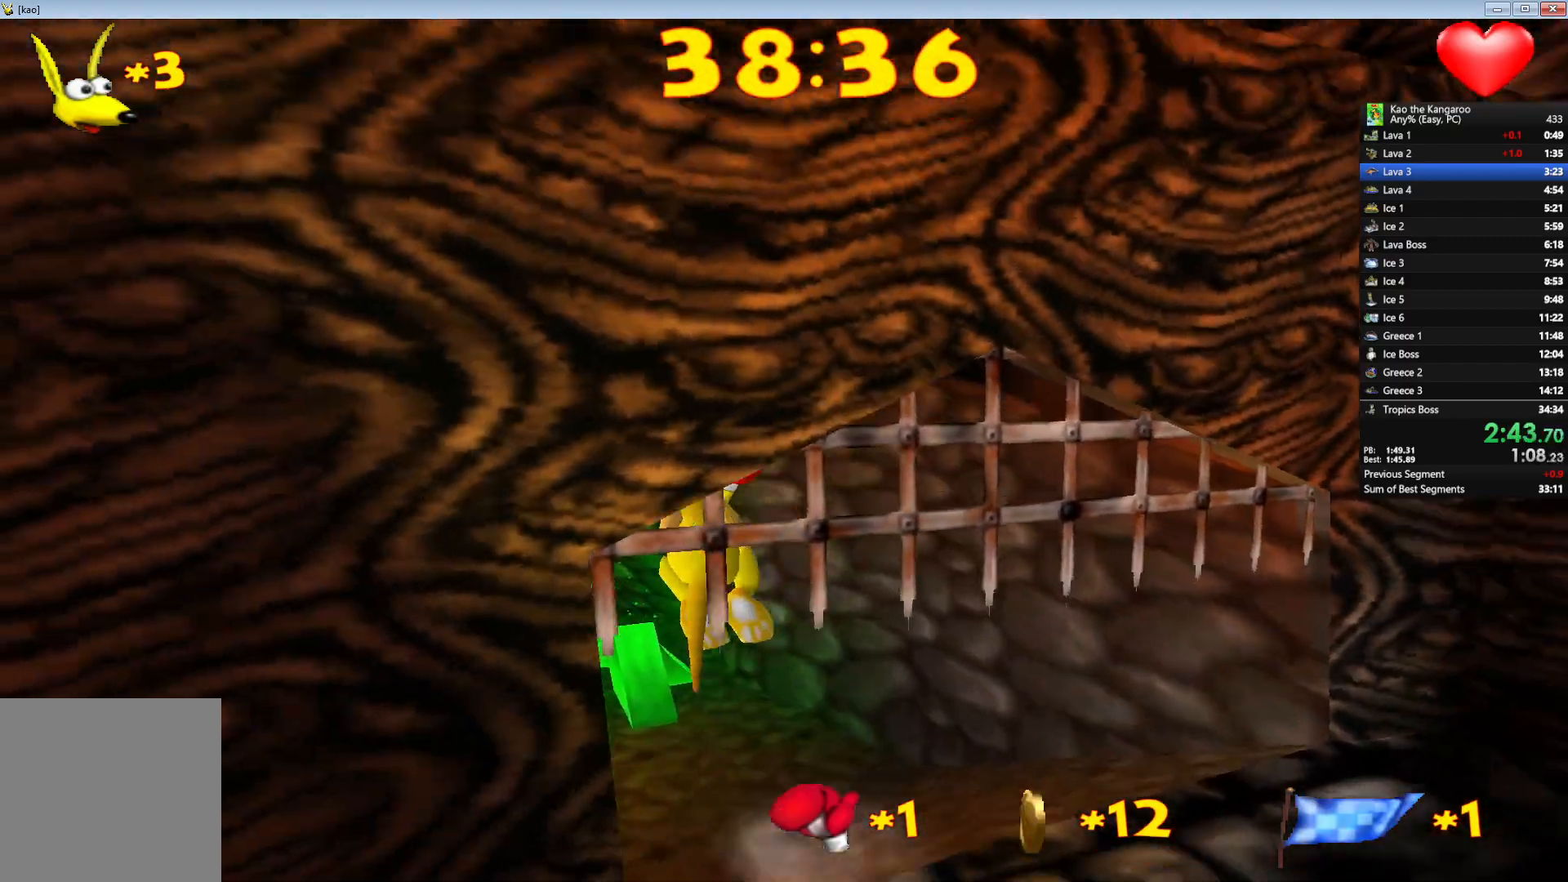
{"keys": ["up", "x", "z"], "events": [[333, "left", "down"], [500, "left", "up"]]}
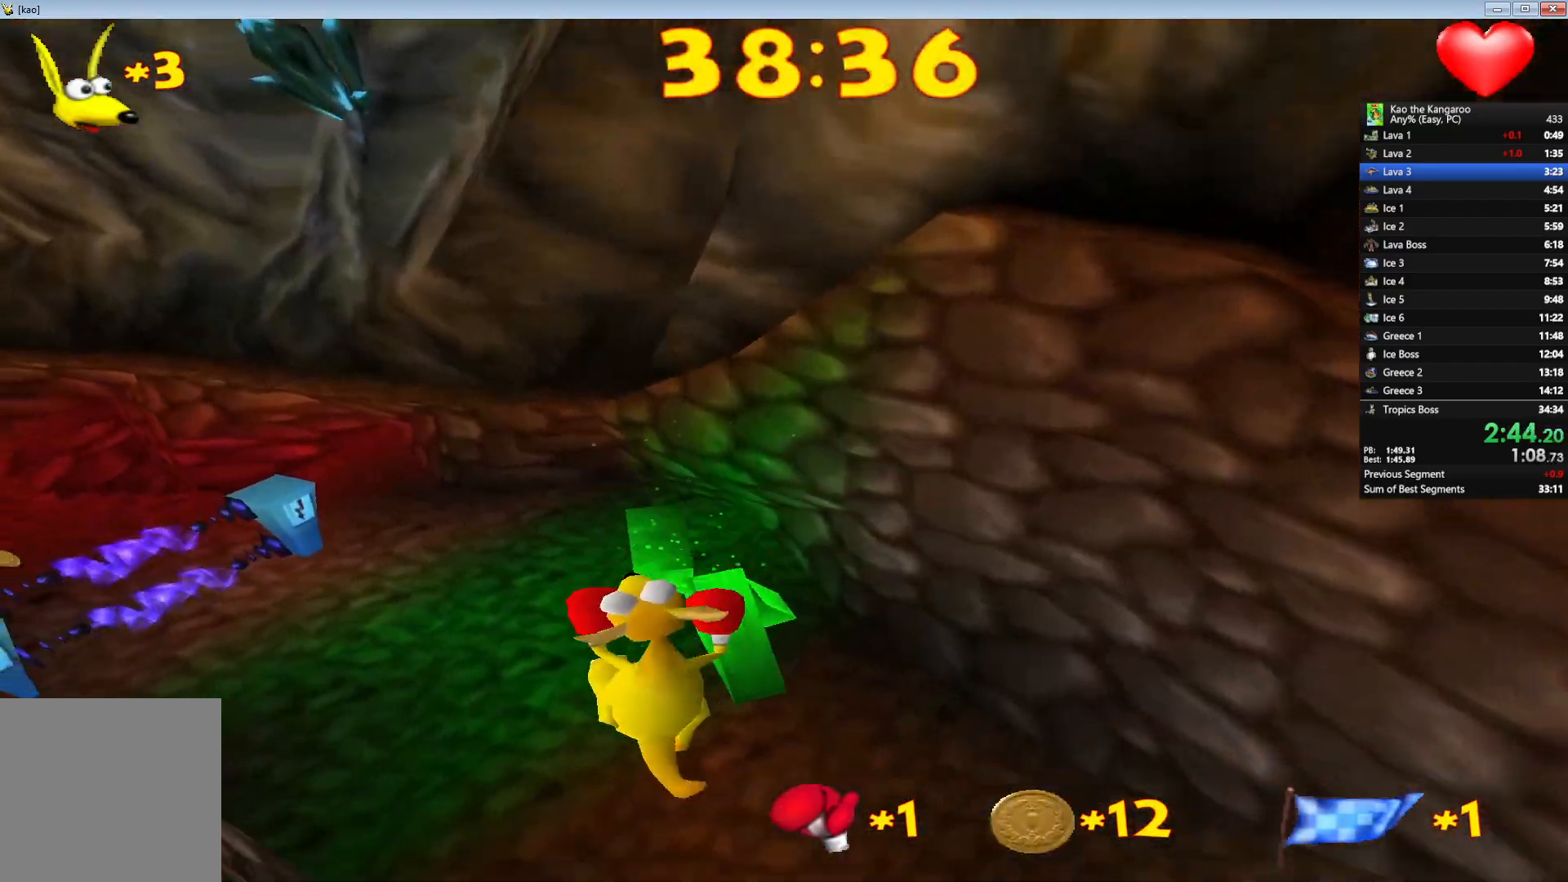
{"keys": ["up", "x", "z"], "events": [[117, "left", "down"], [217, "left", "up"]]}
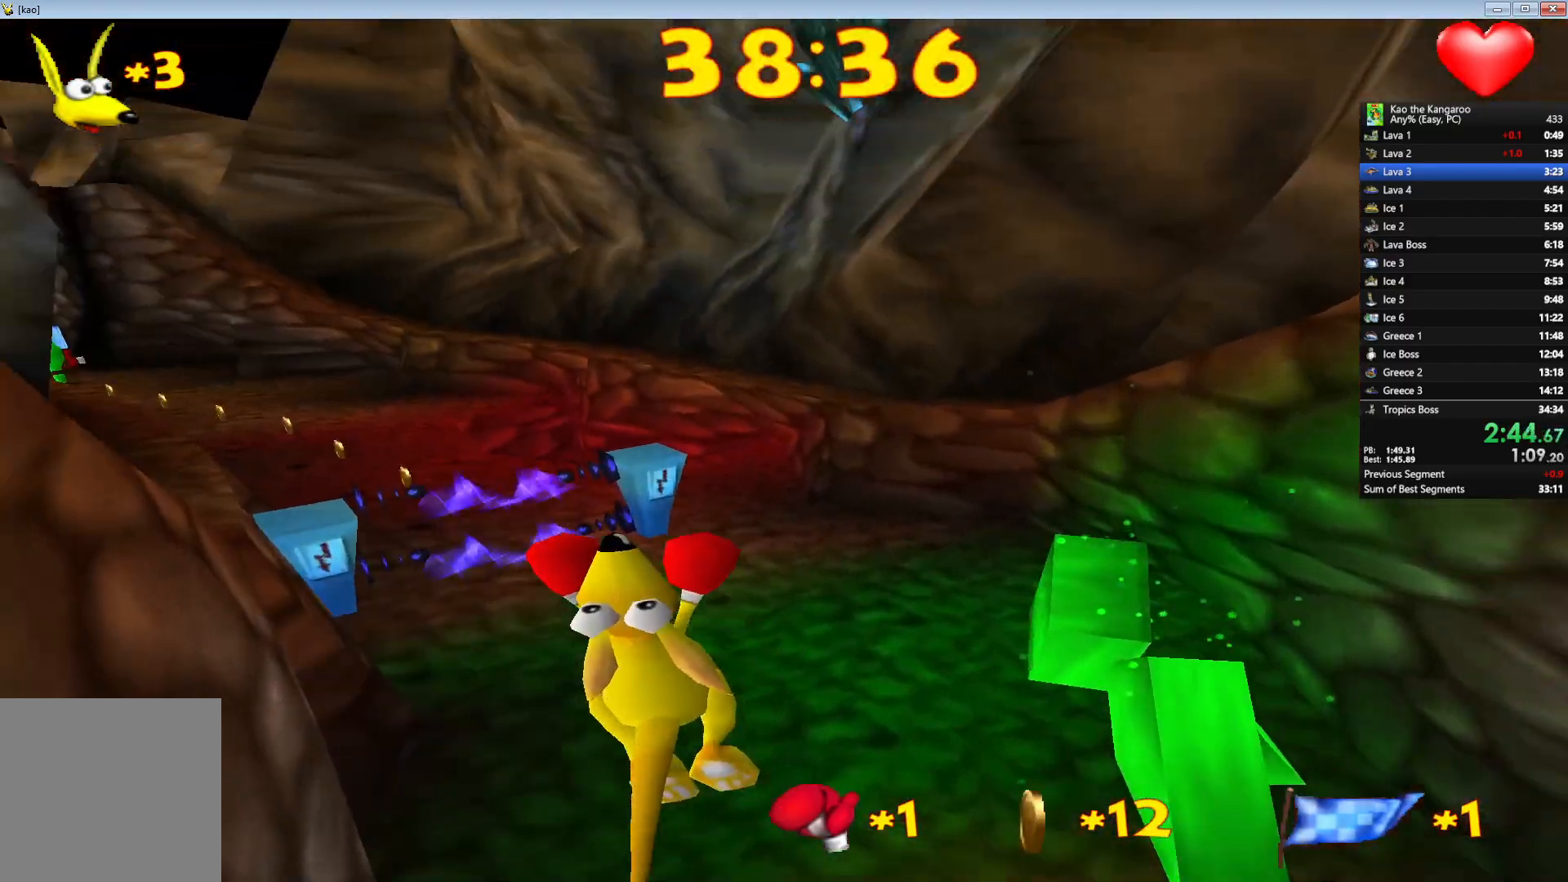
{"keys": ["left", "up", "z"], "events": [[200, "right", "down"], [267, "right", "up"], [350, "x", "up"], [433, "left", "down"]]}
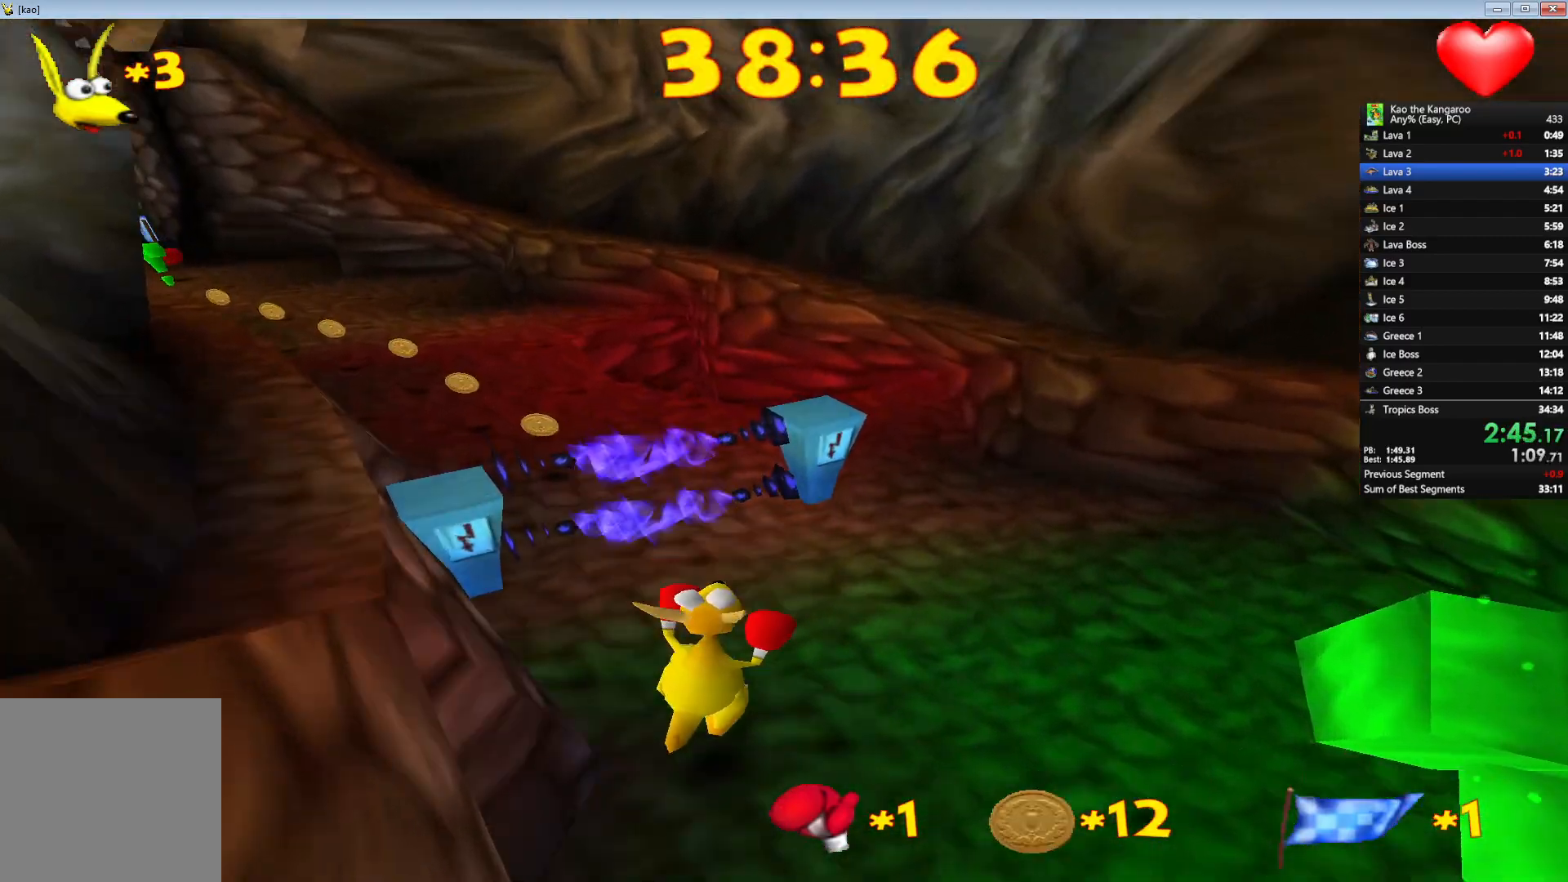
{"keys": ["up", "x", "z"], "events": [[17, "left", "up"], [50, "x", "down"]]}
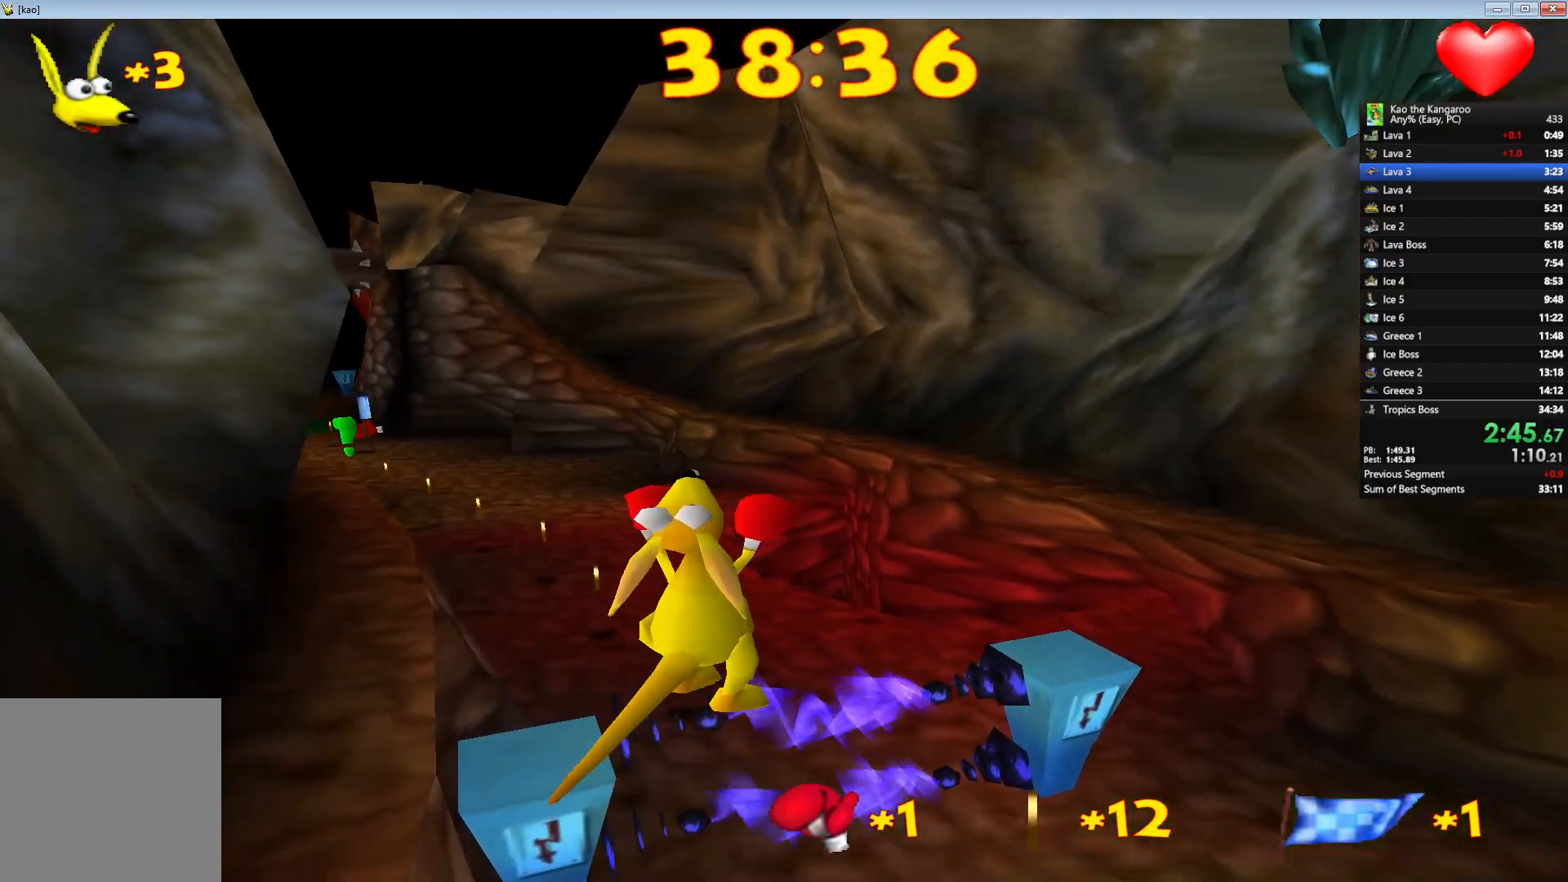
{"keys": ["up", "x", "z"], "events": [[333, "left", "down"], [400, "left", "up"]]}
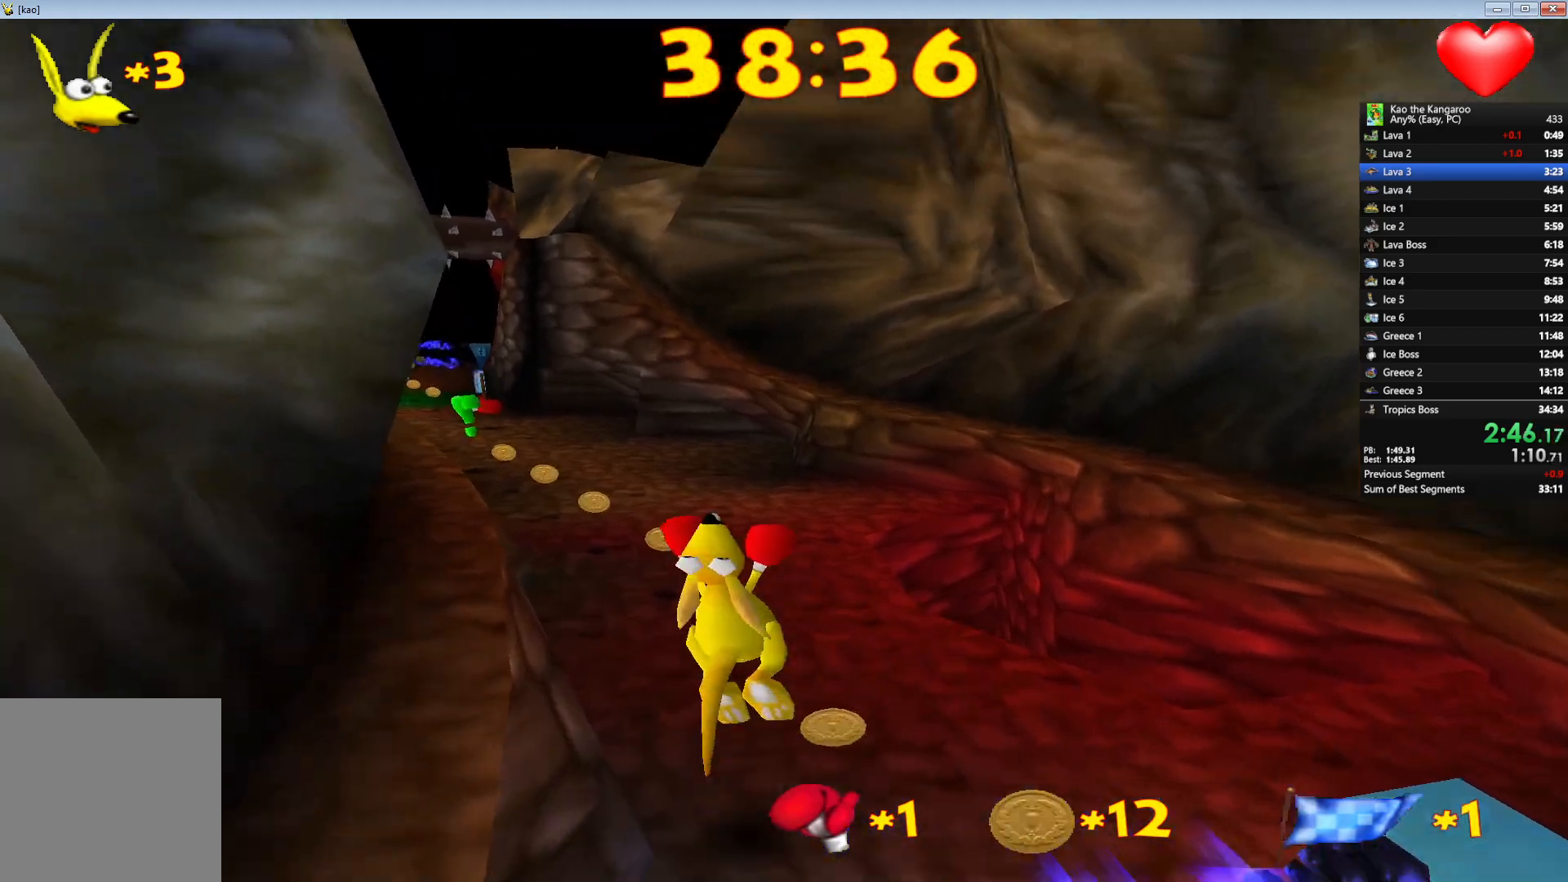
{"keys": ["up", "x", "z"], "events": []}
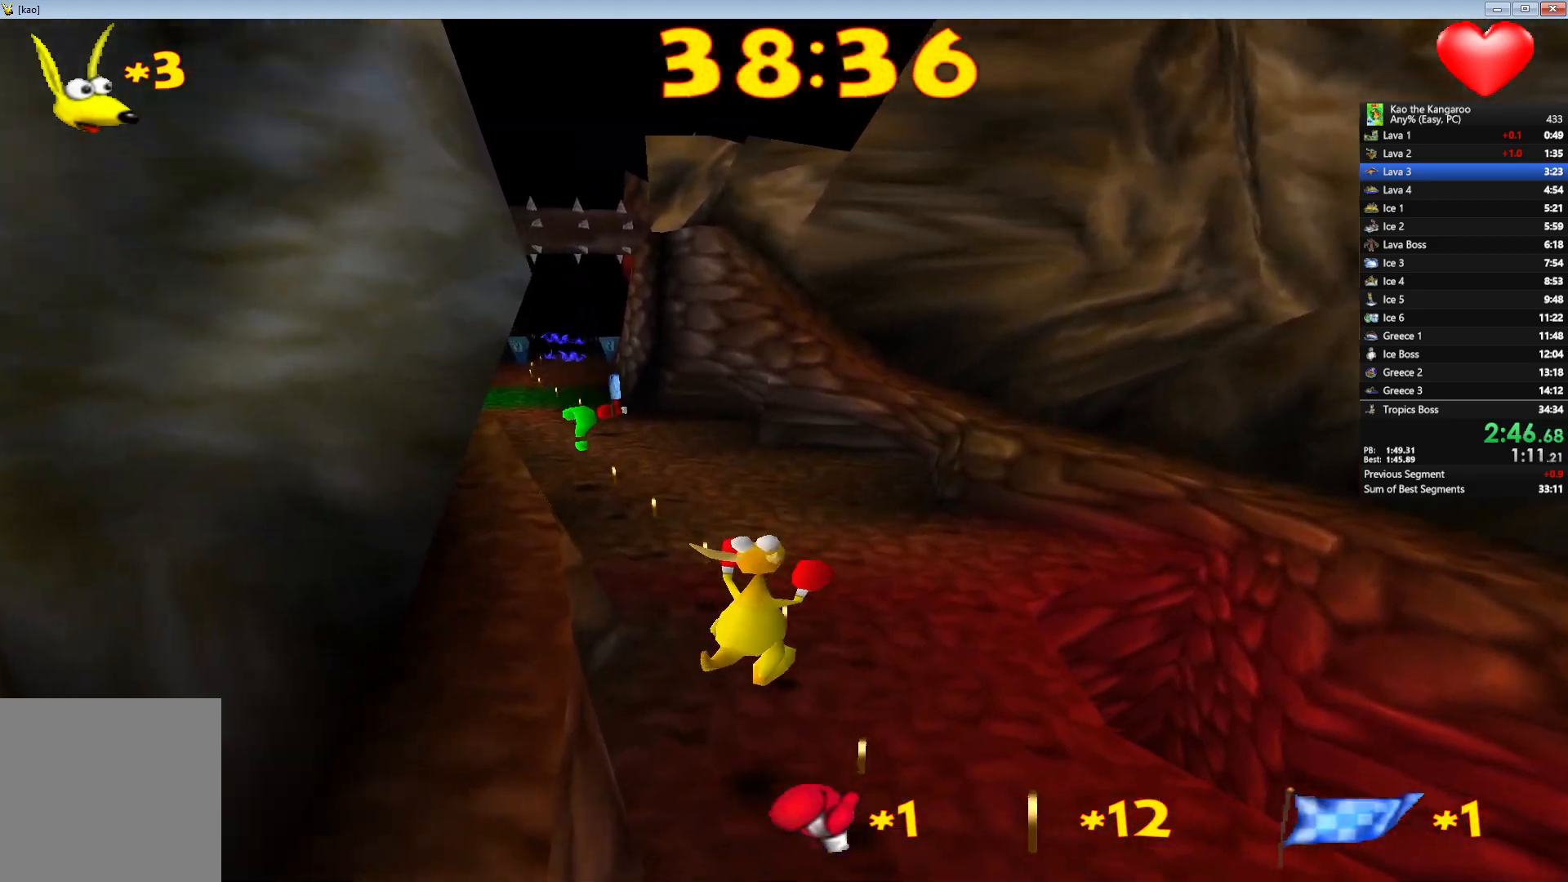
{"keys": ["up", "x", "z"], "events": []}
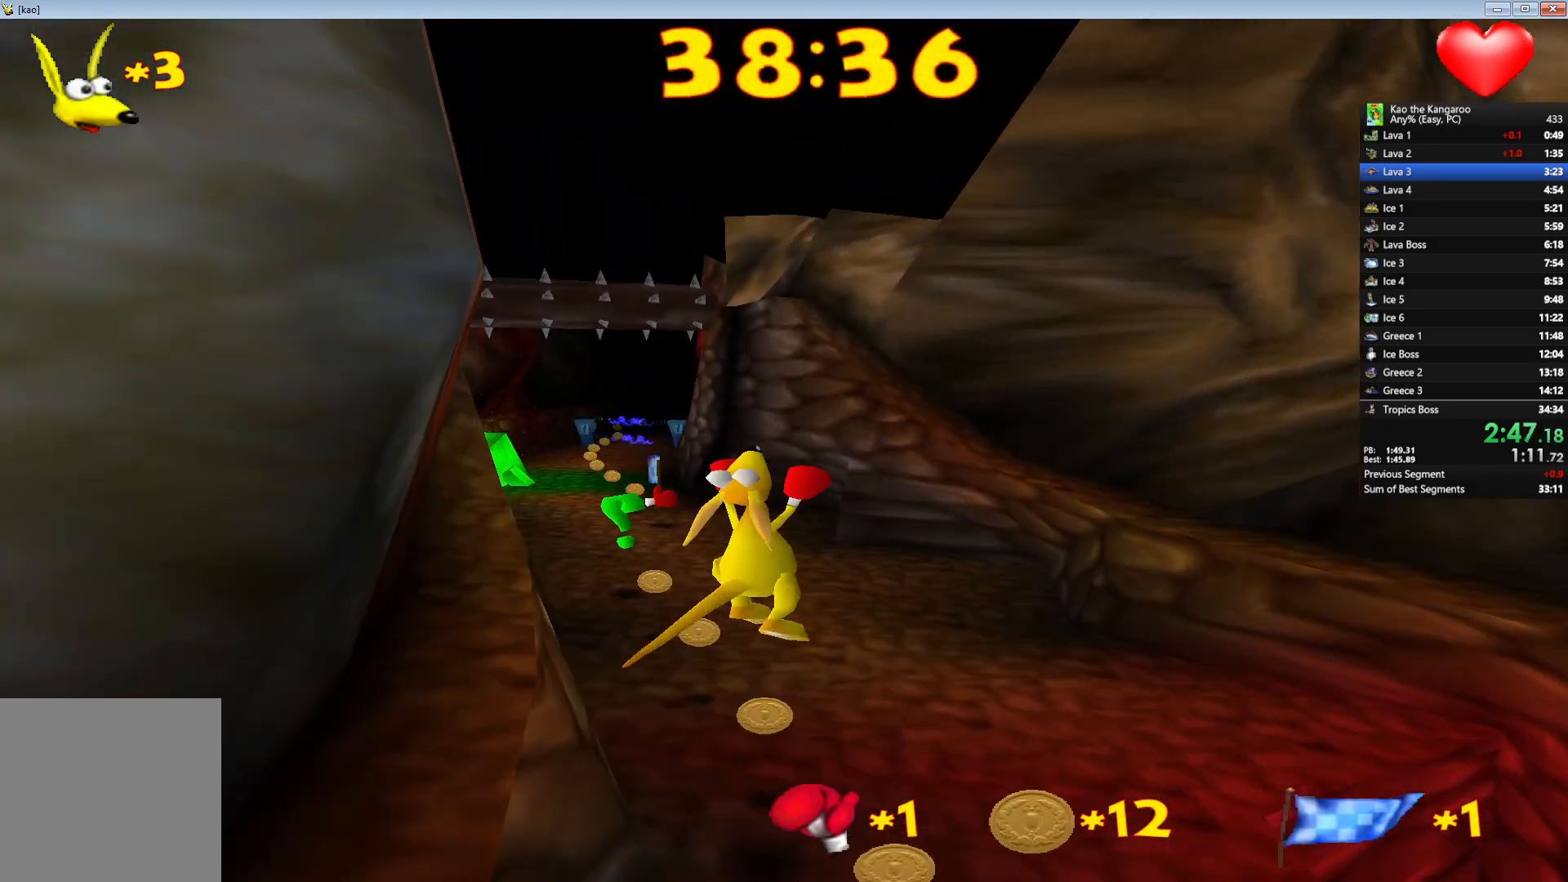
{"keys": ["up", "x", "z"], "events": []}
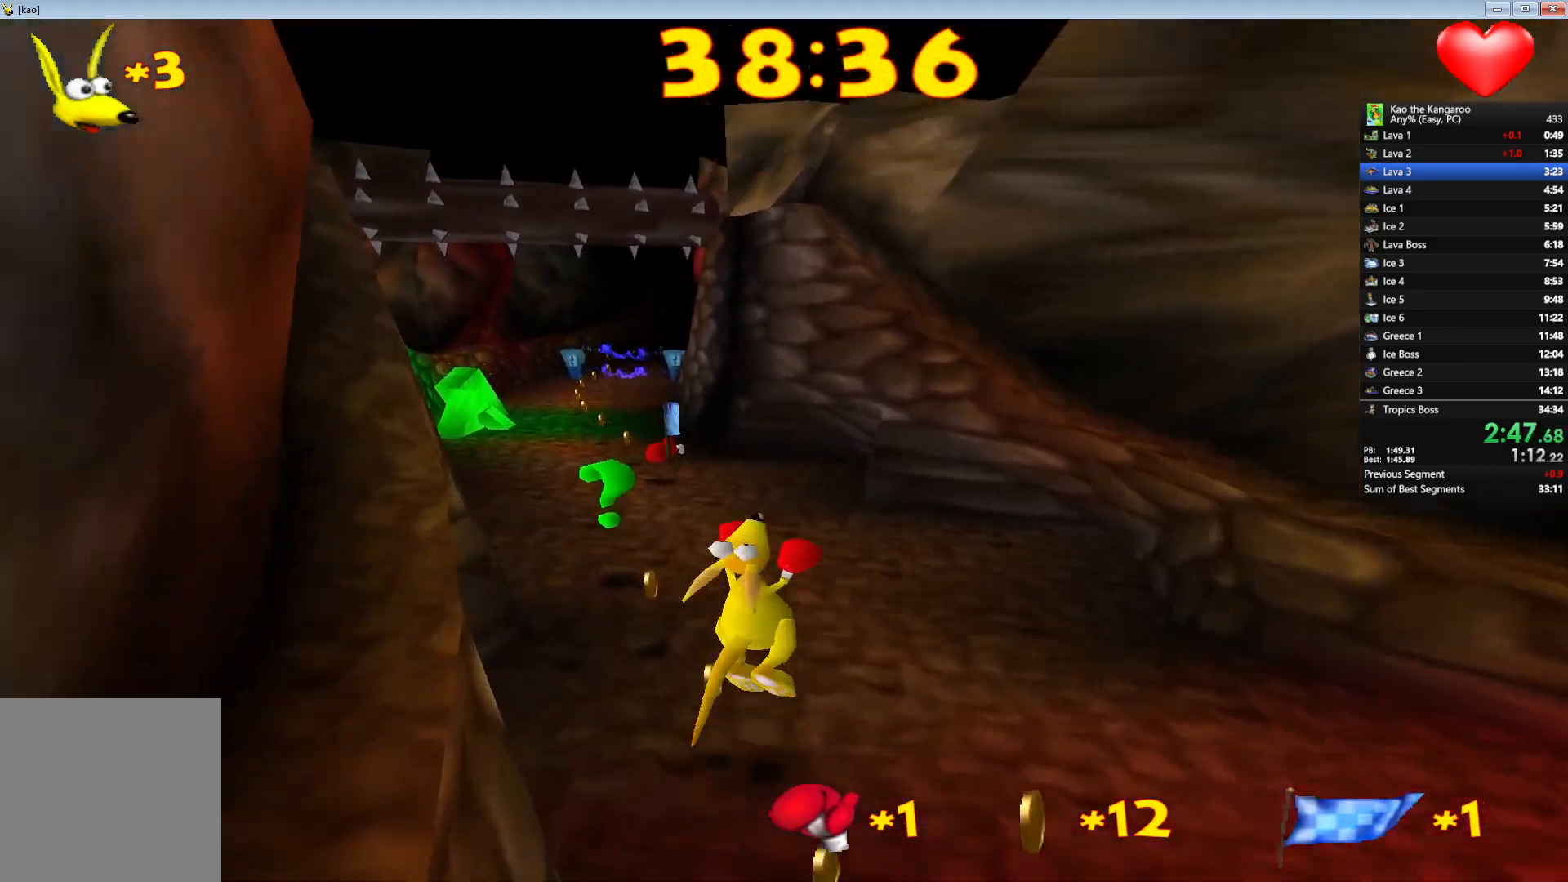
{"keys": ["up", "x", "z"], "events": [[100, "left", "down"], [200, "left", "up"], [433, "left", "down"], [500, "left", "up"]]}
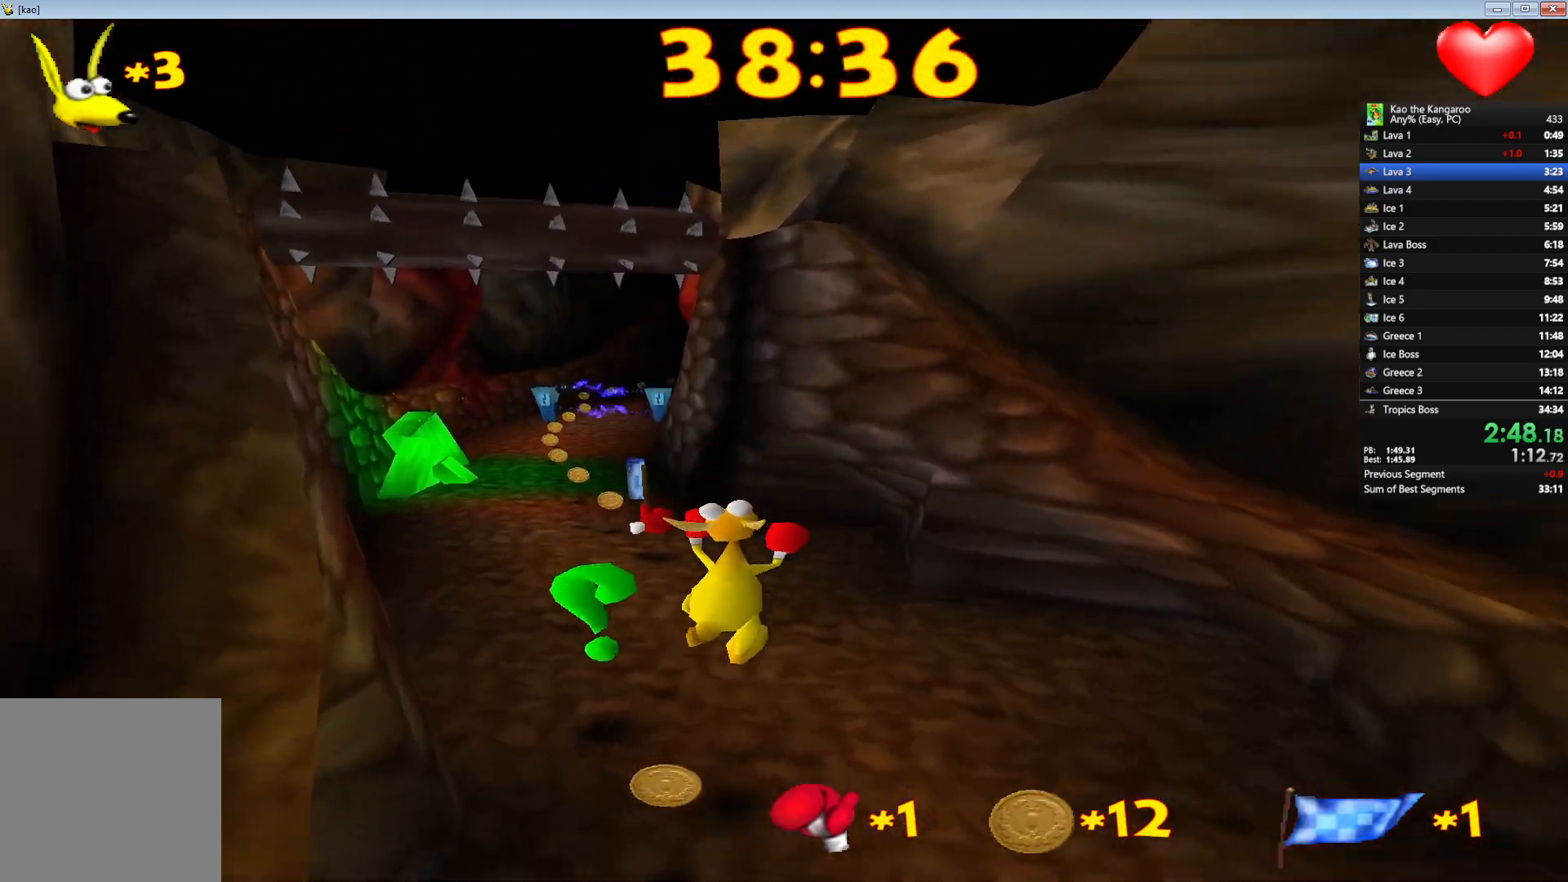
{"keys": ["up", "x", "z"], "events": [[183, "right", "down"], [283, "right", "up"]]}
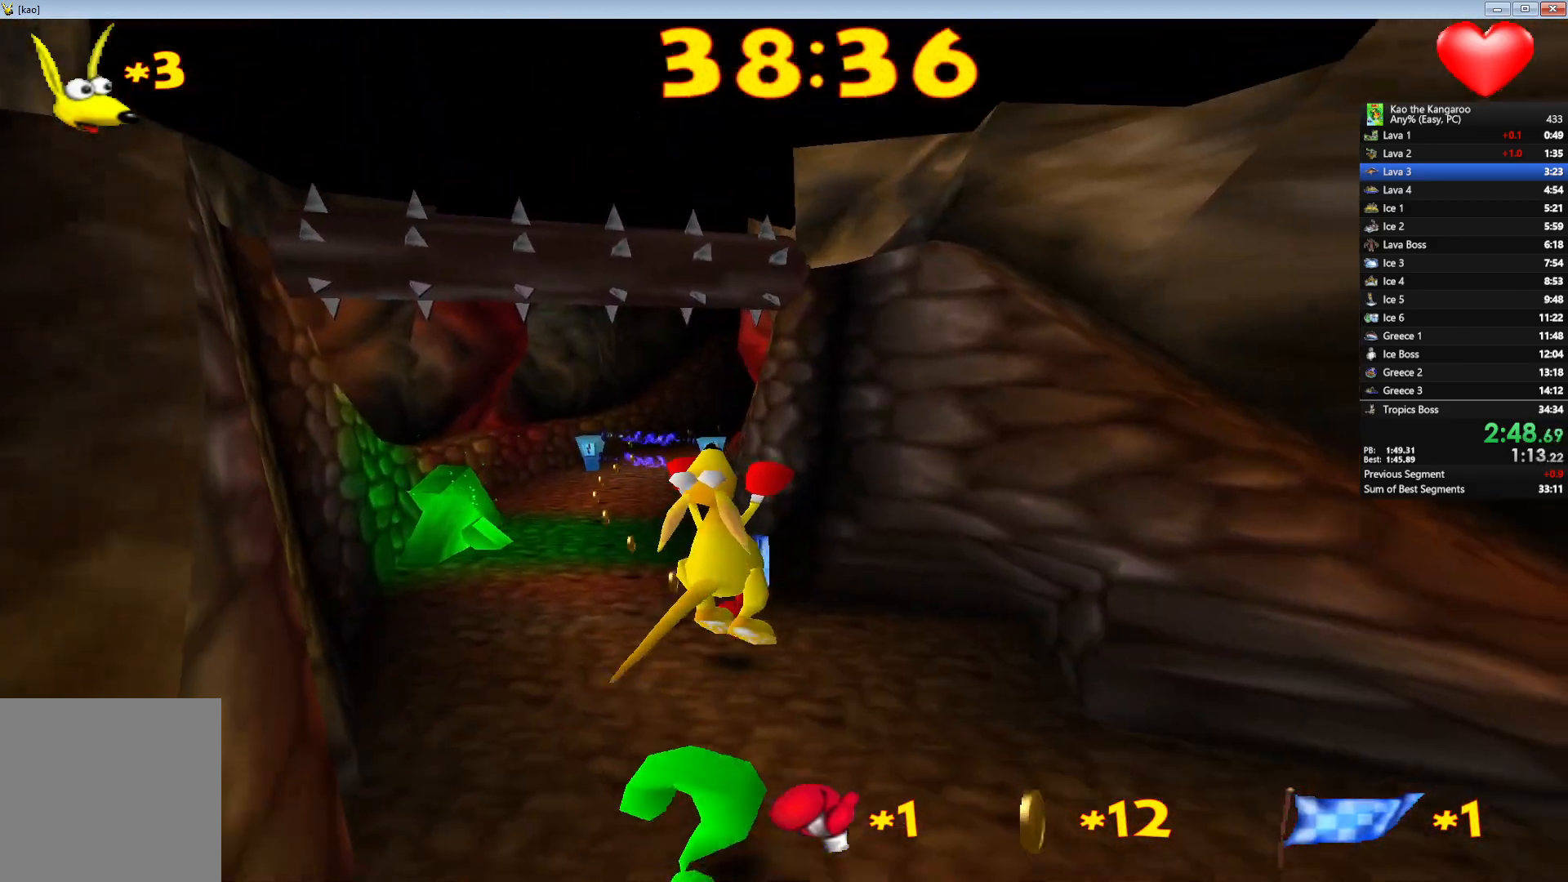
{"keys": ["up", "x", "z"], "events": []}
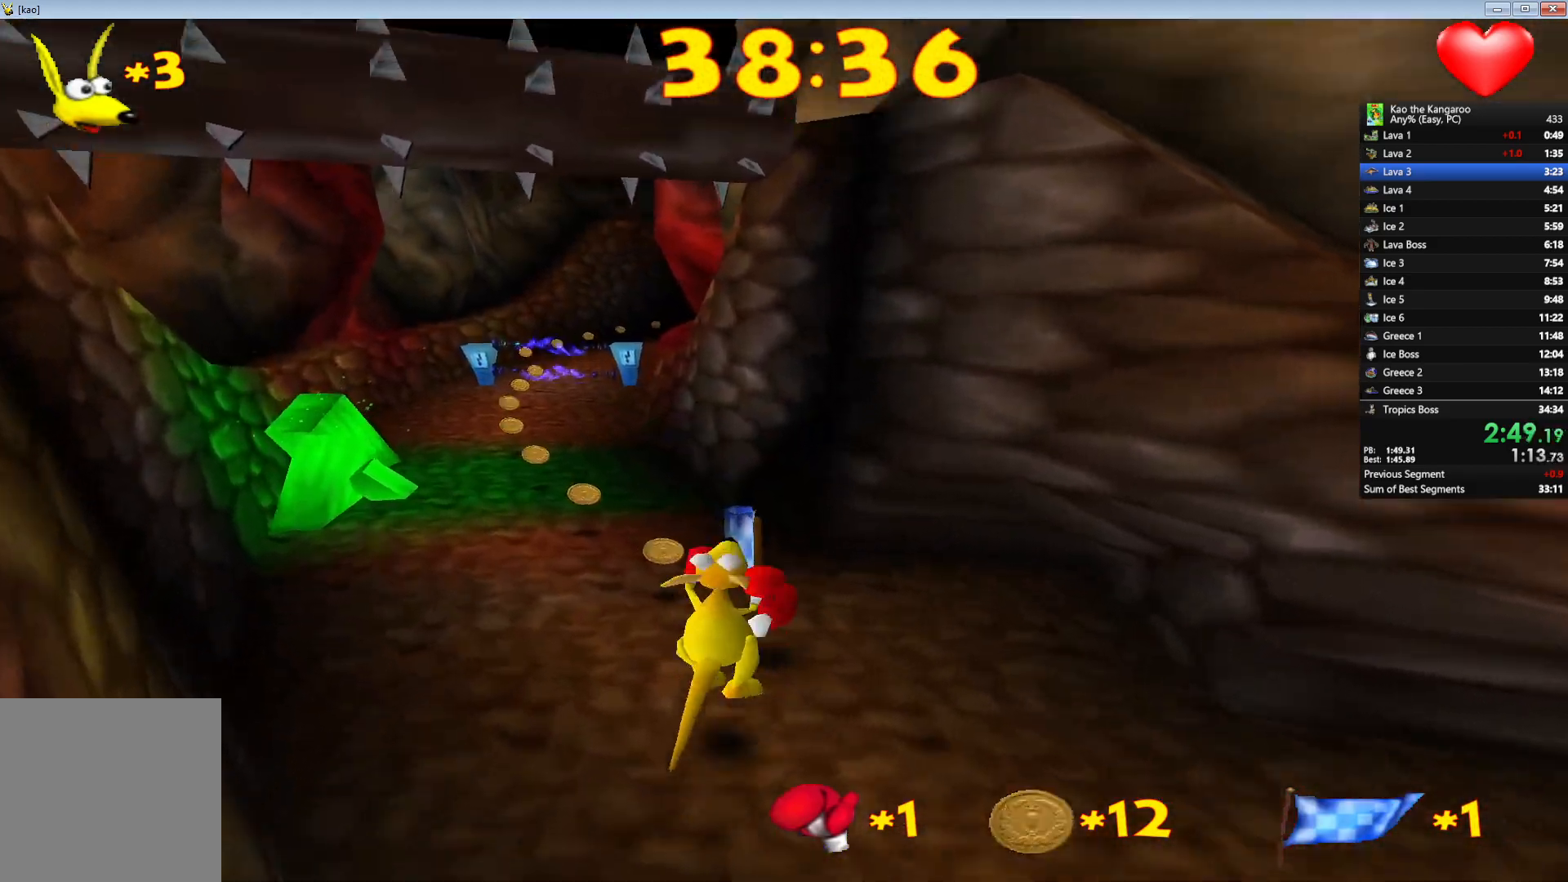
{"keys": ["up", "x", "z"], "events": []}
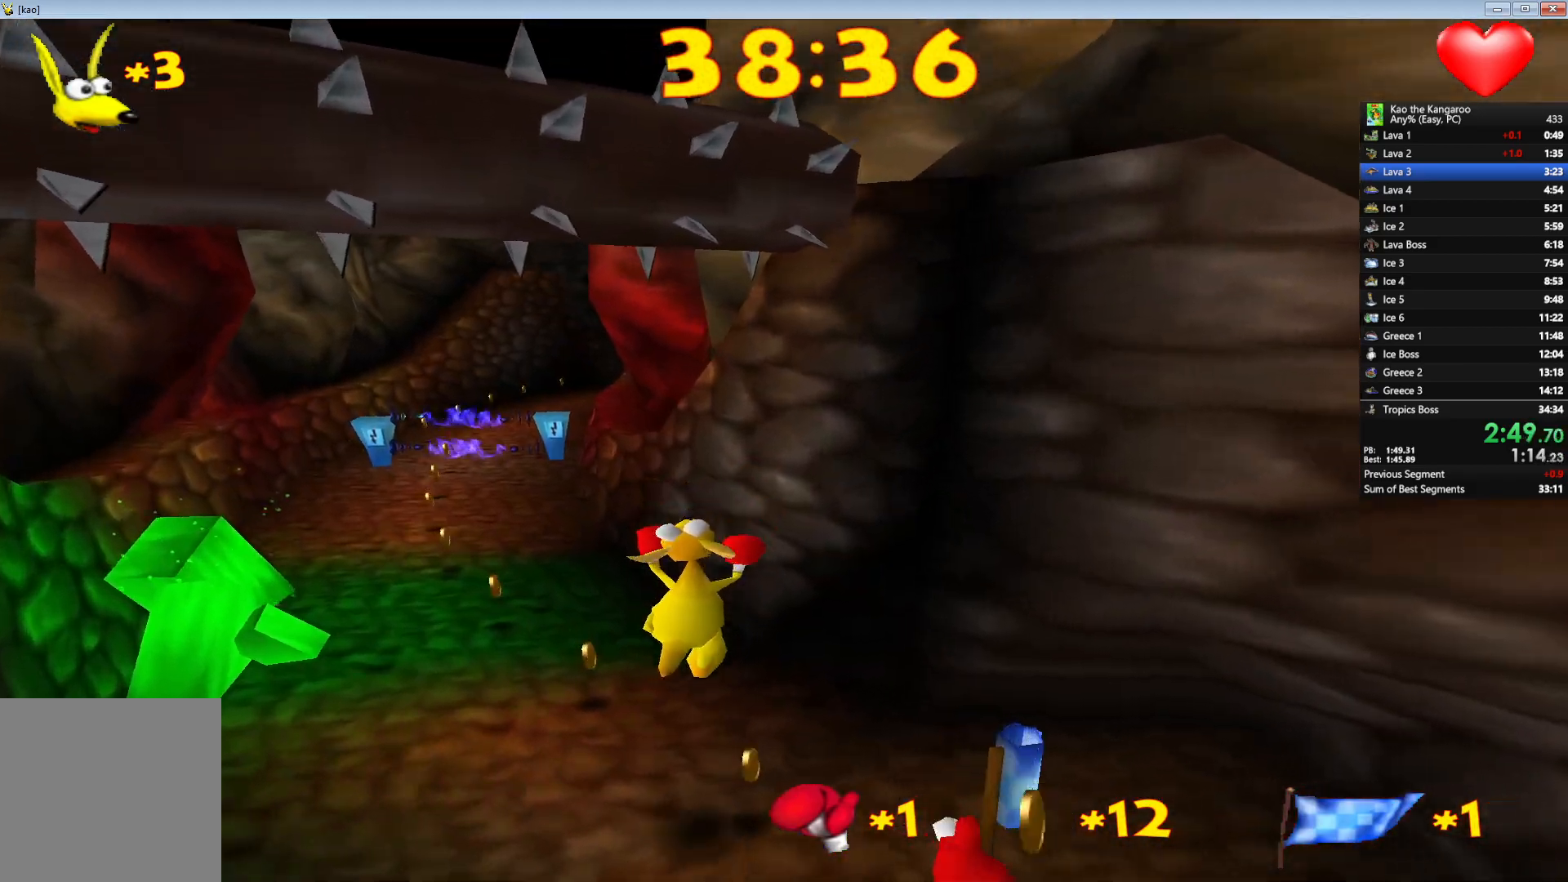
{"keys": ["up", "x", "z"], "events": [[400, "right", "down"], [433, "right", "up"]]}
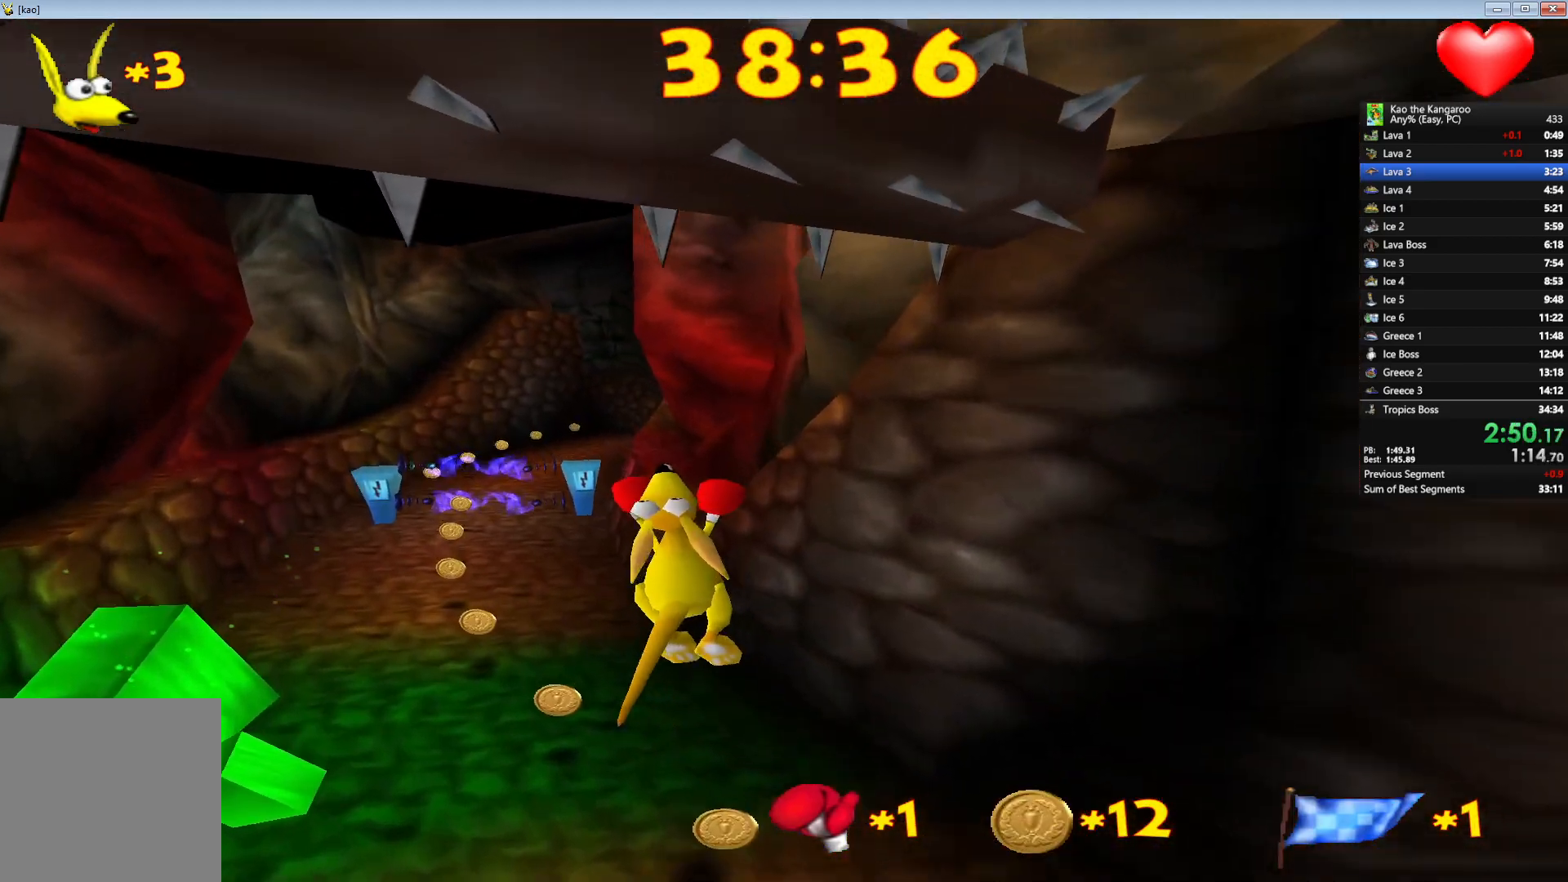
{"keys": ["up", "x", "z"], "events": [[417, "right", "down"], [483, "right", "up"]]}
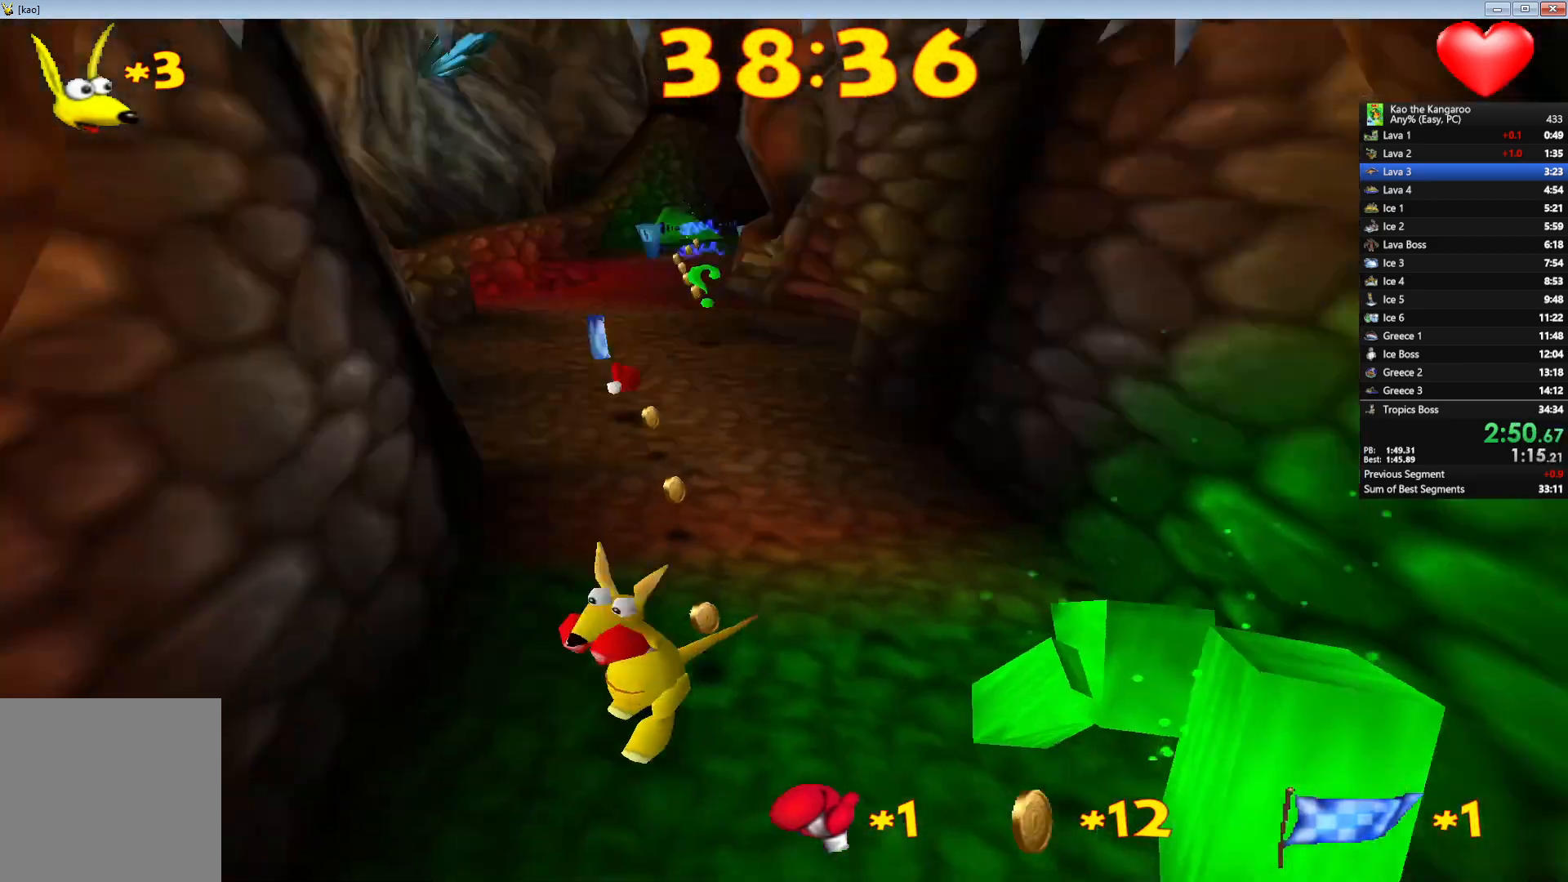
{"keys": ["up", "x", "z"], "events": []}
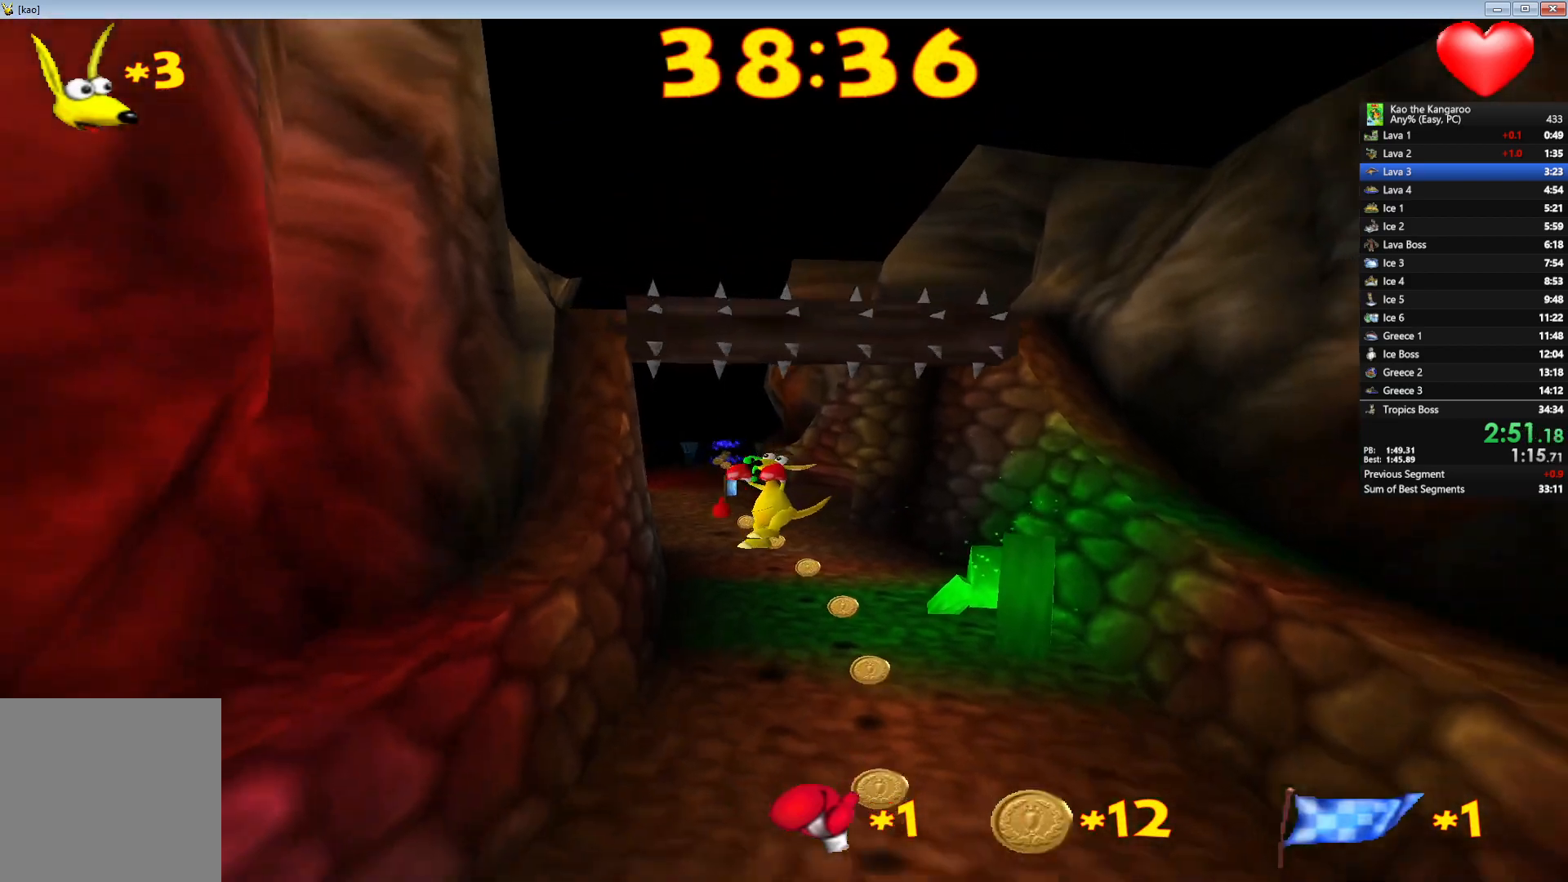
{"keys": ["up", "z"], "events": [[483, "x", "up"]]}
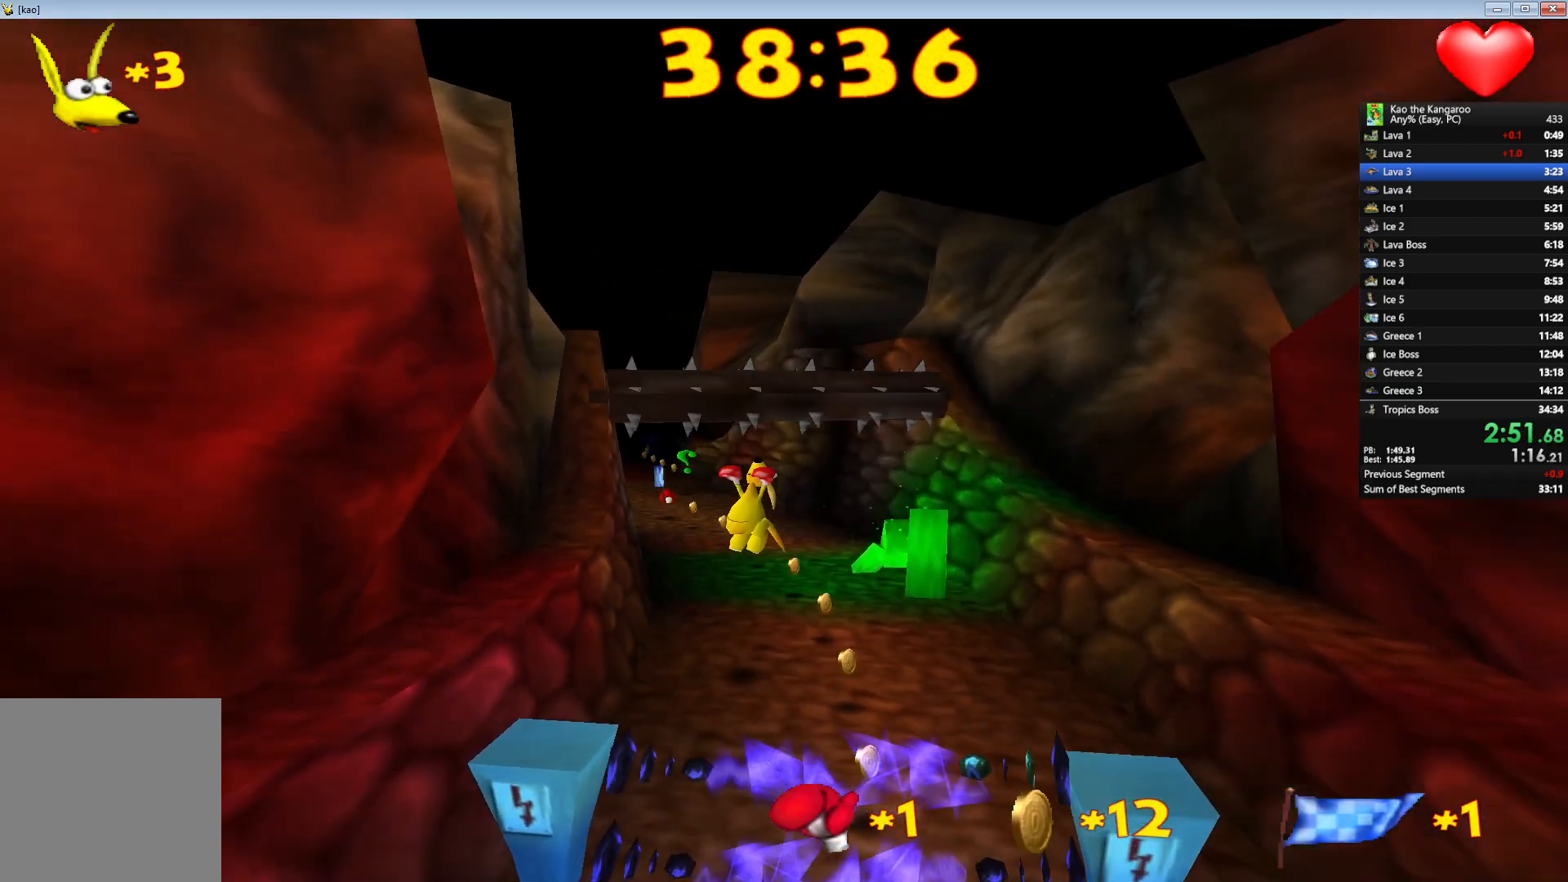
{"keys": ["up", "x", "z"], "events": [[83, "x", "down"]]}
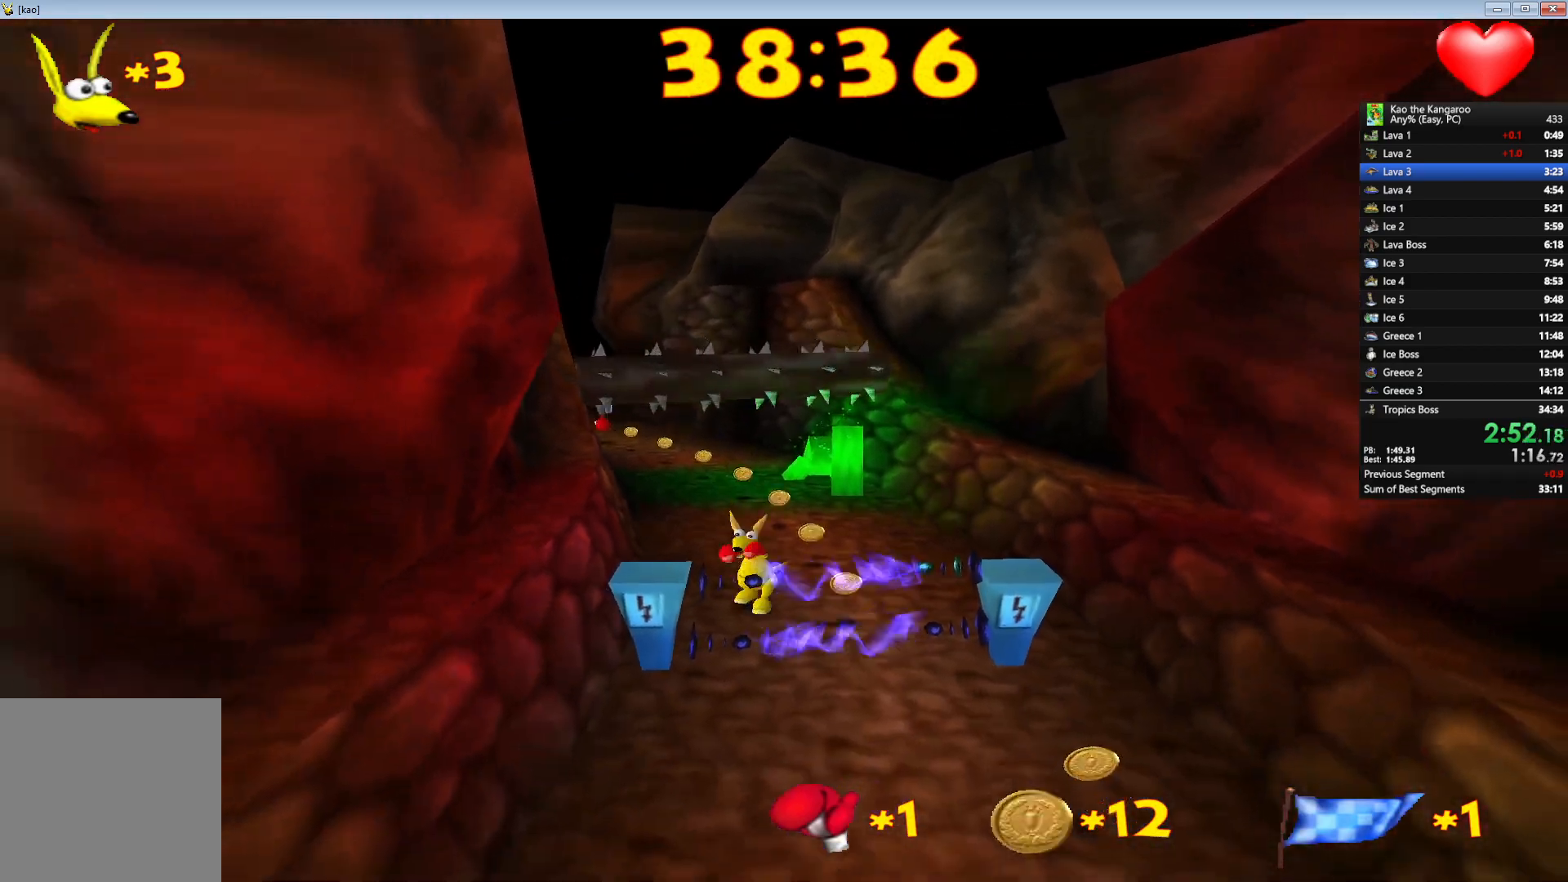
{"keys": ["up", "x", "z"], "events": [[350, "right", "down"], [467, "right", "up"]]}
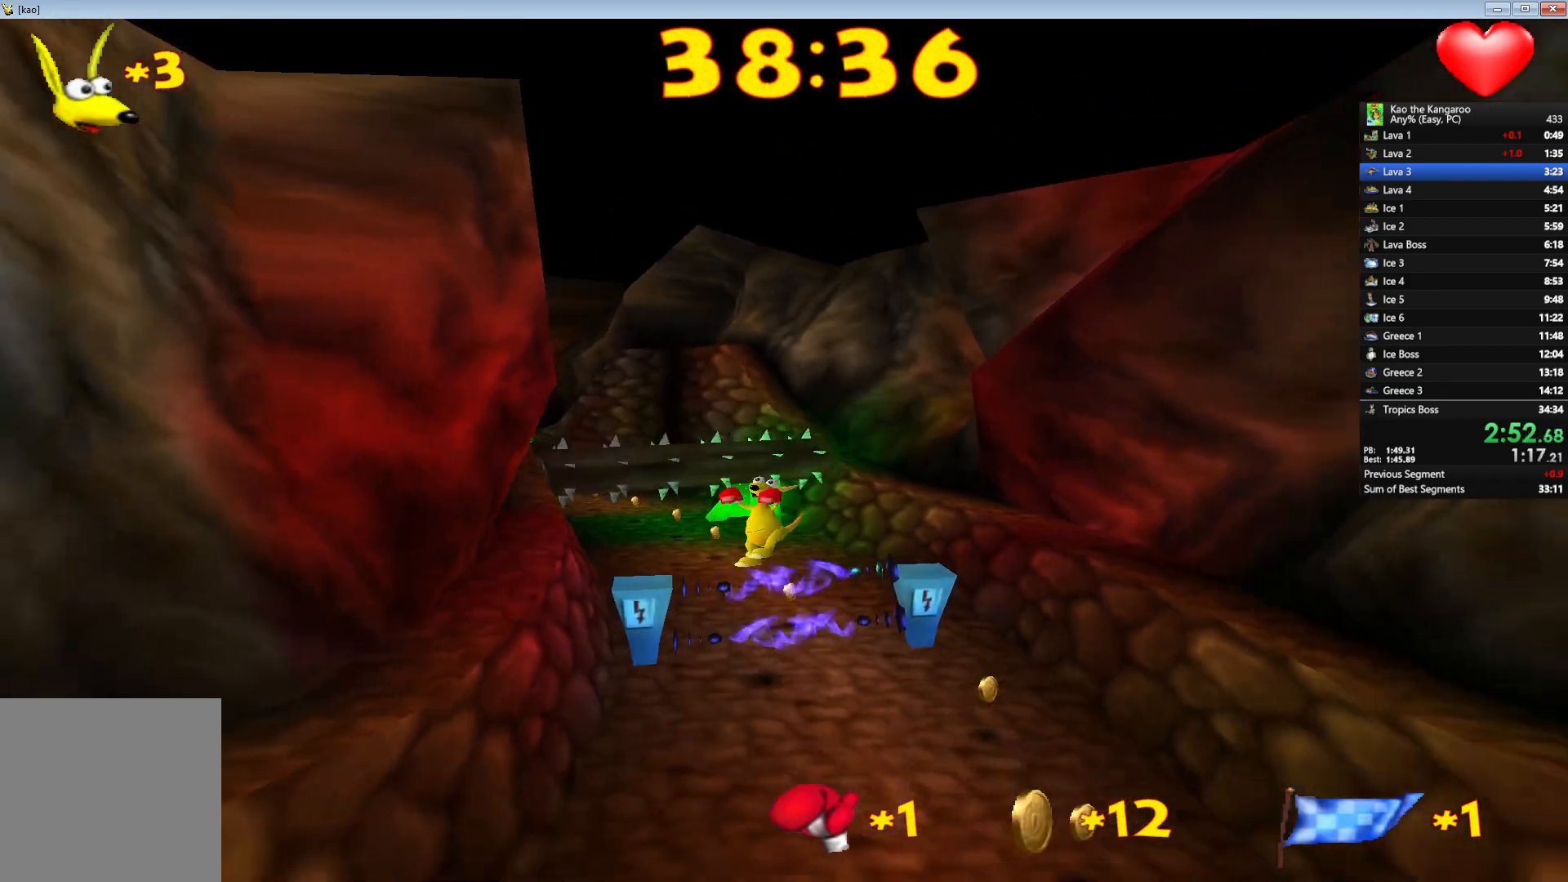
{"keys": ["up", "x", "z"], "events": [[167, "right", "down"], [233, "right", "up"]]}
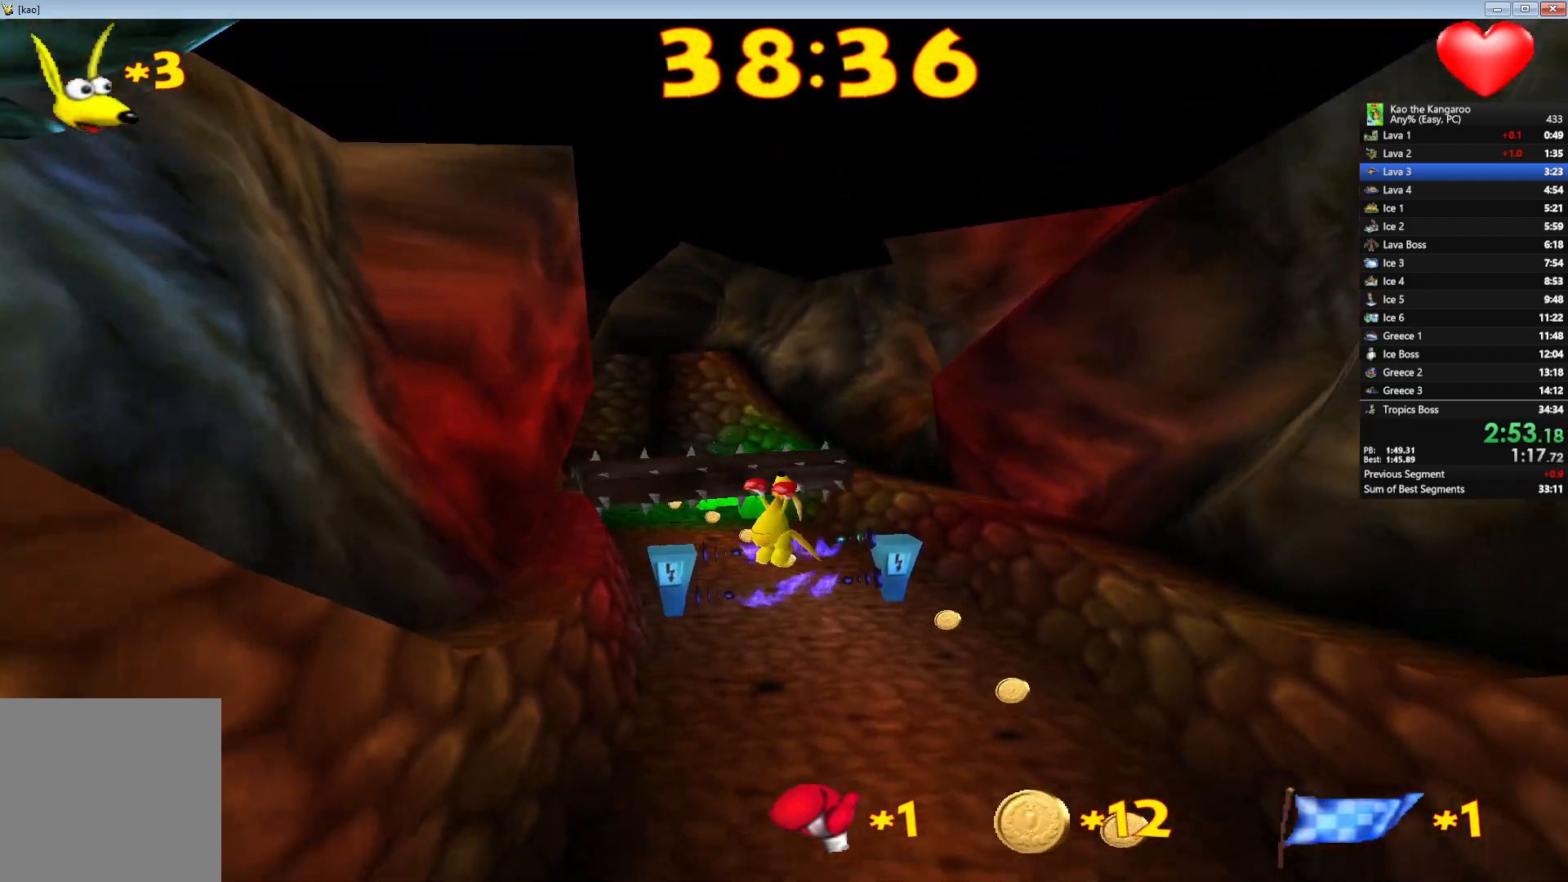
{"keys": ["up", "x", "z"], "events": [[333, "left", "down"], [400, "left", "up"]]}